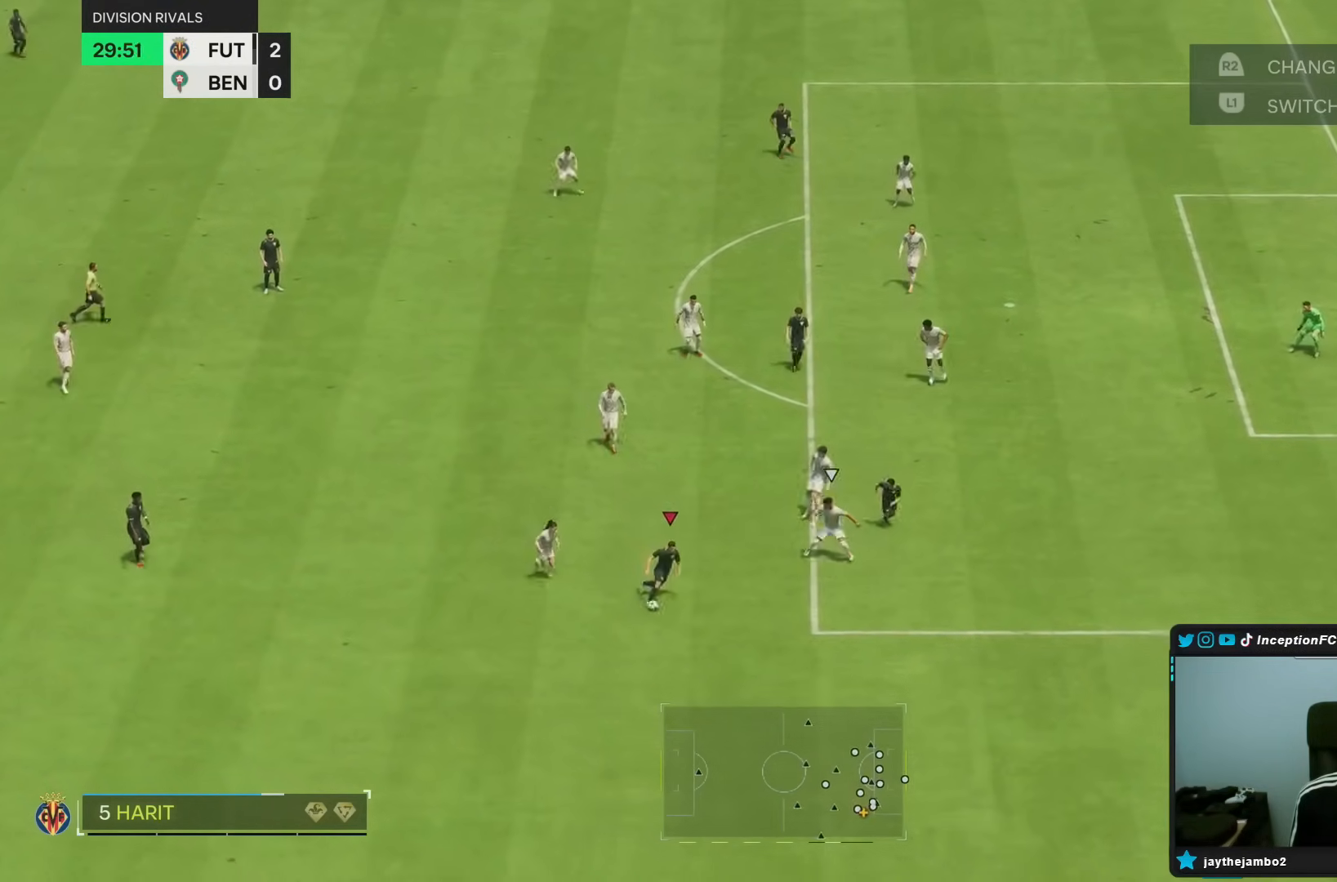
Gameplay with a controller (PlayStation layout); each line is a JSON object with the inputs held at the frame after it (dt_ms = milliseconds from this image to that frame). "events" lists button and stick changes between this image and that frame as [ms after this image, input, new state], when the widget could be followed in between. Not read: L3 R3.
{"dt_ms": 500, "buttons": [], "left_stick": "center", "right_stick": "down-right", "events": [[300, "R1", "up"], [450, "left_stick", "center"], [450, "right_stick", "down-right"]]}
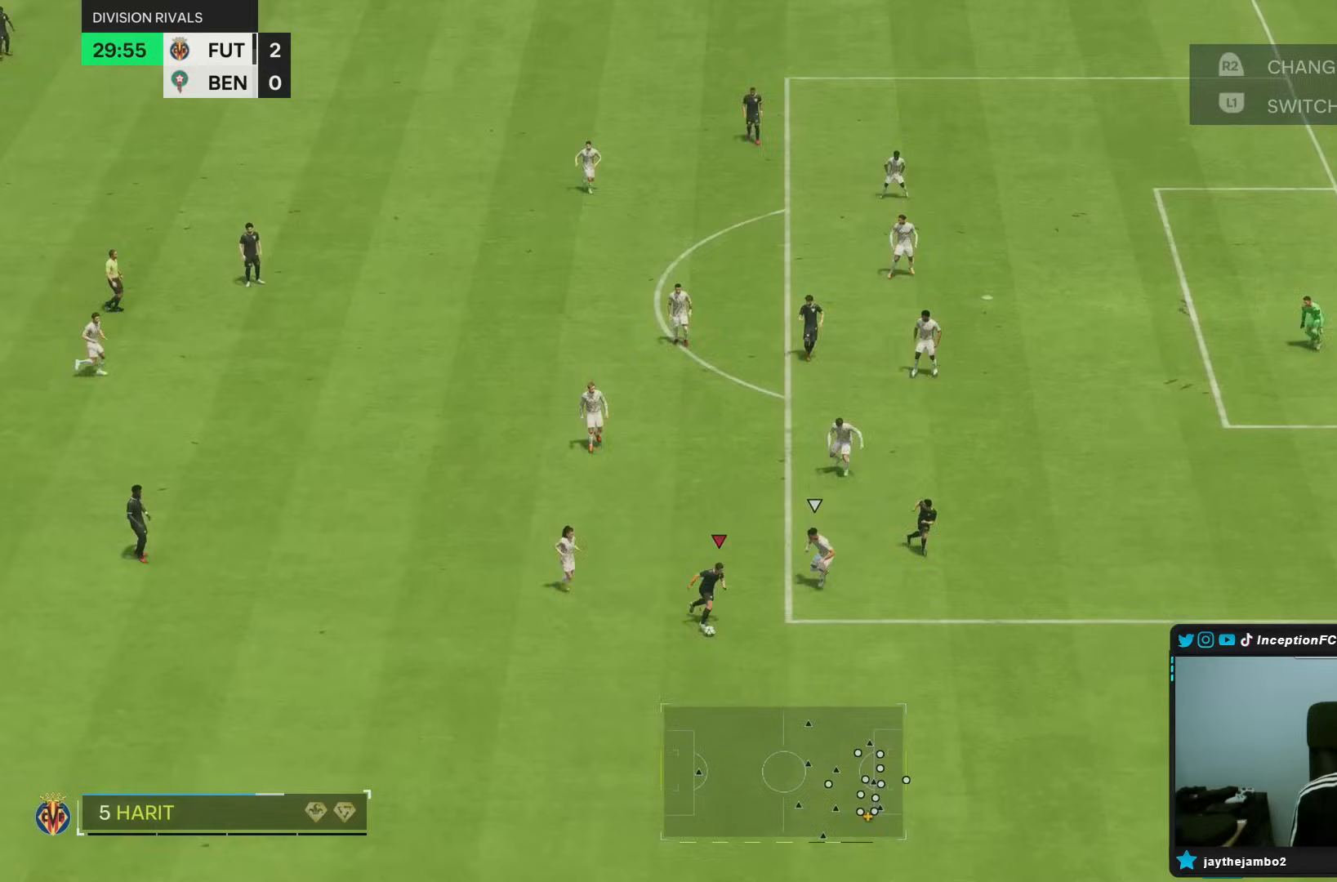
{"dt_ms": 500, "buttons": [], "left_stick": "up", "right_stick": "center"}
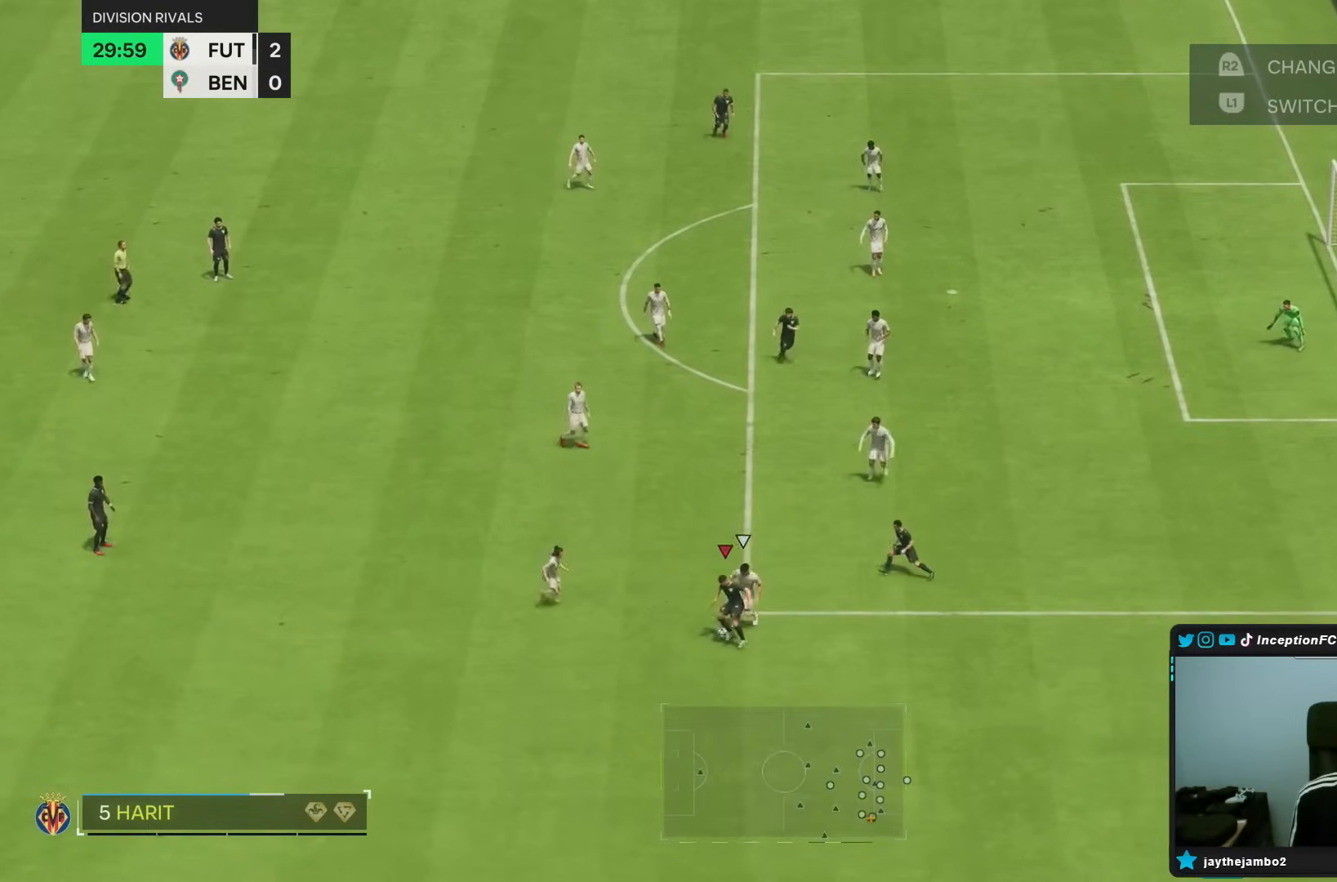
{"dt_ms": 500, "buttons": [], "left_stick": "up", "right_stick": "center", "events": []}
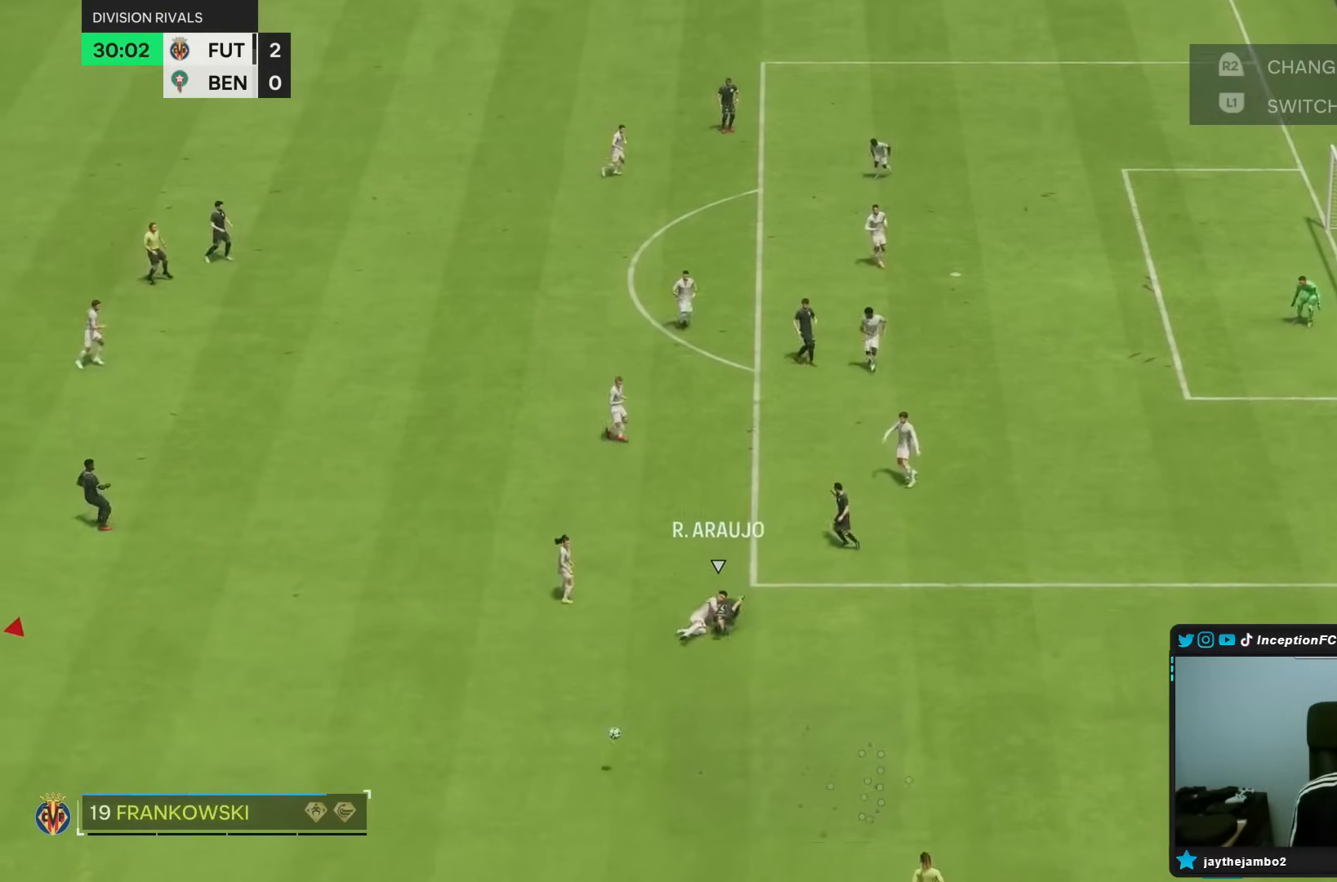
{"dt_ms": 500, "buttons": [], "left_stick": "center", "right_stick": "center", "events": [[50, "left_stick", "center"], [117, "left_stick", "down-left"], [283, "left_stick", "center"]]}
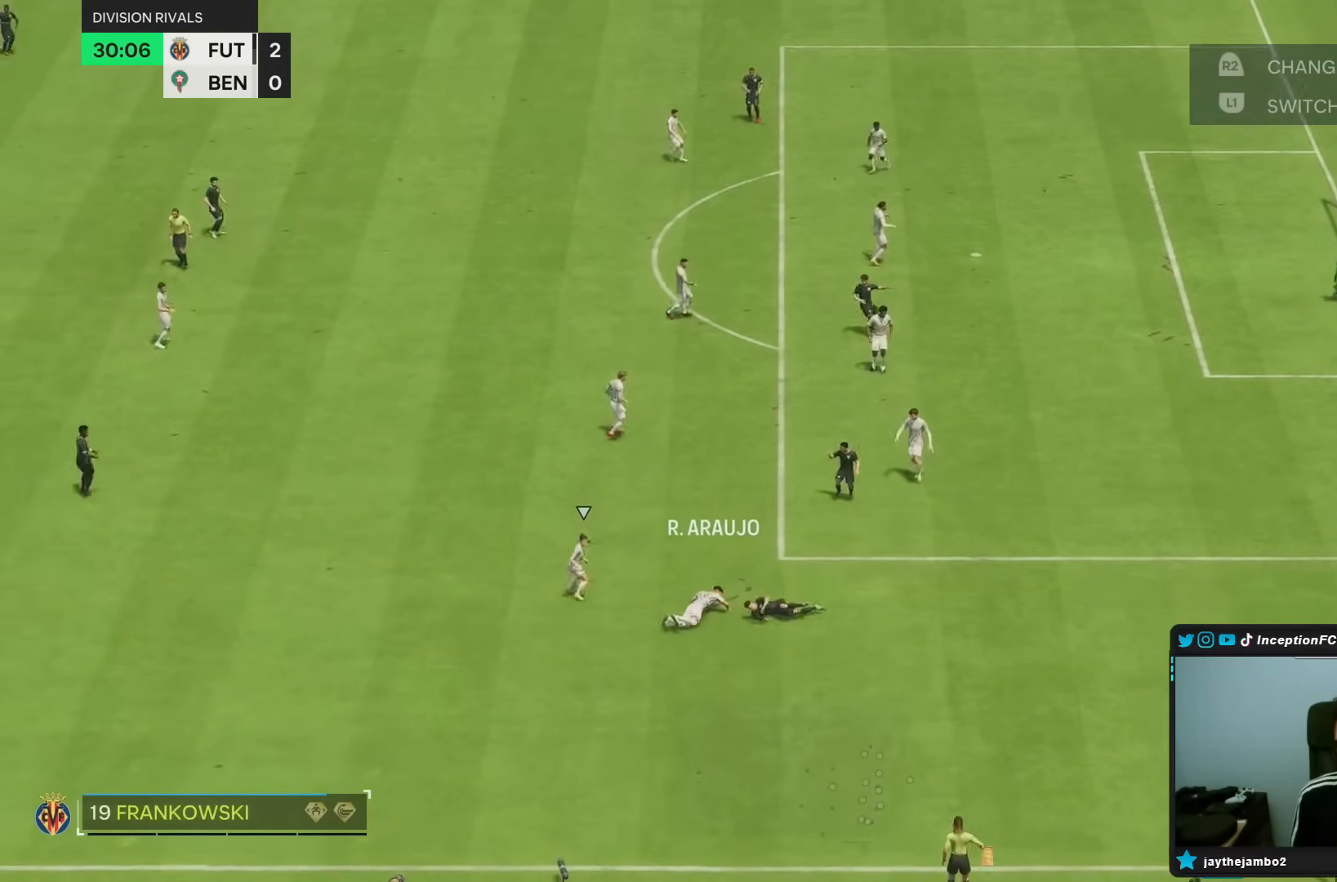
{"dt_ms": 500, "buttons": [], "left_stick": "center", "right_stick": "center", "events": []}
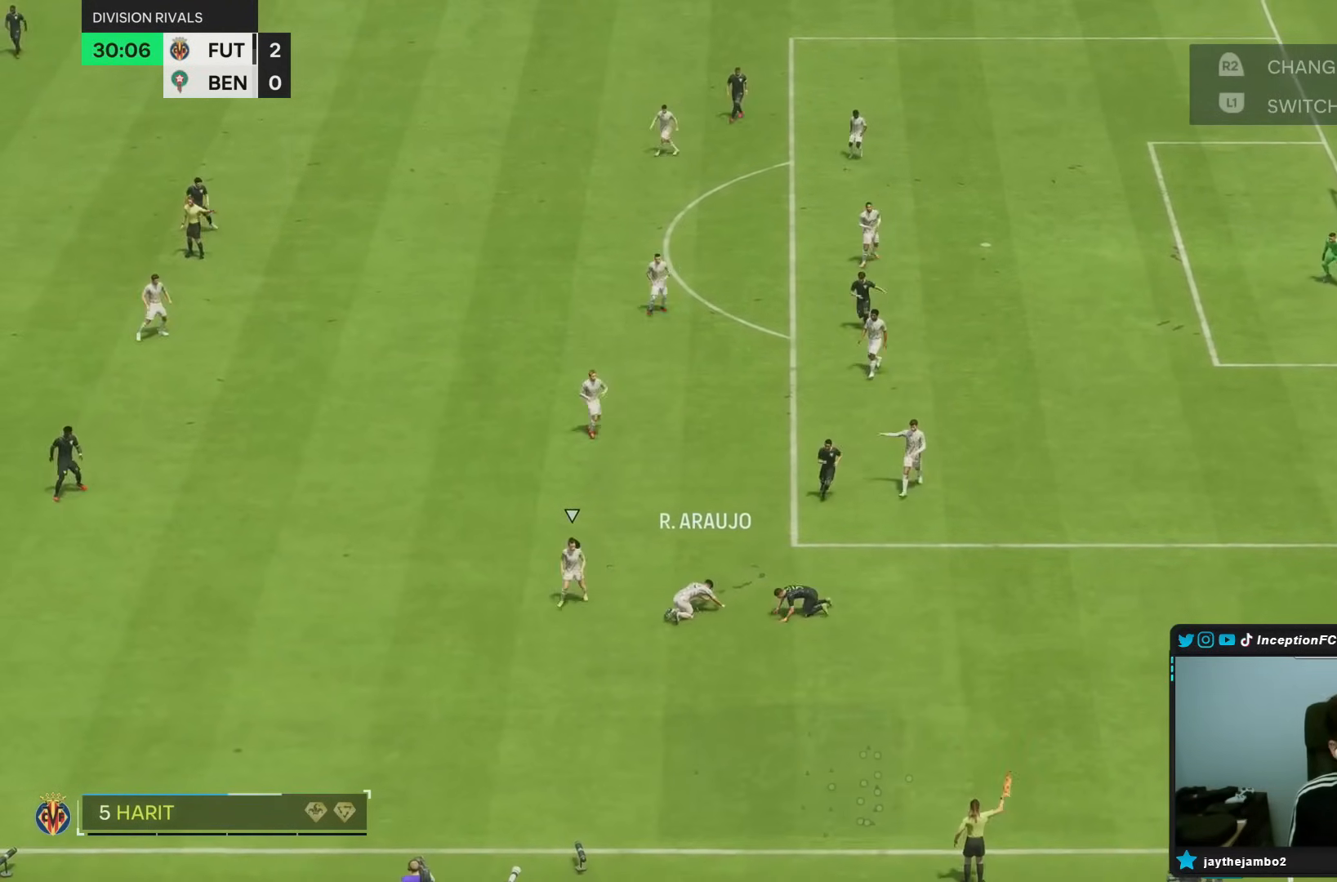
{"dt_ms": 500, "buttons": ["CROSS", "R1"], "left_stick": "center", "right_stick": "center", "events": [[217, "CROSS", "down"], [217, "R1", "down"], [350, "CROSS", "up"], [350, "R1", "up"], [417, "CROSS", "down"], [450, "R1", "down"]]}
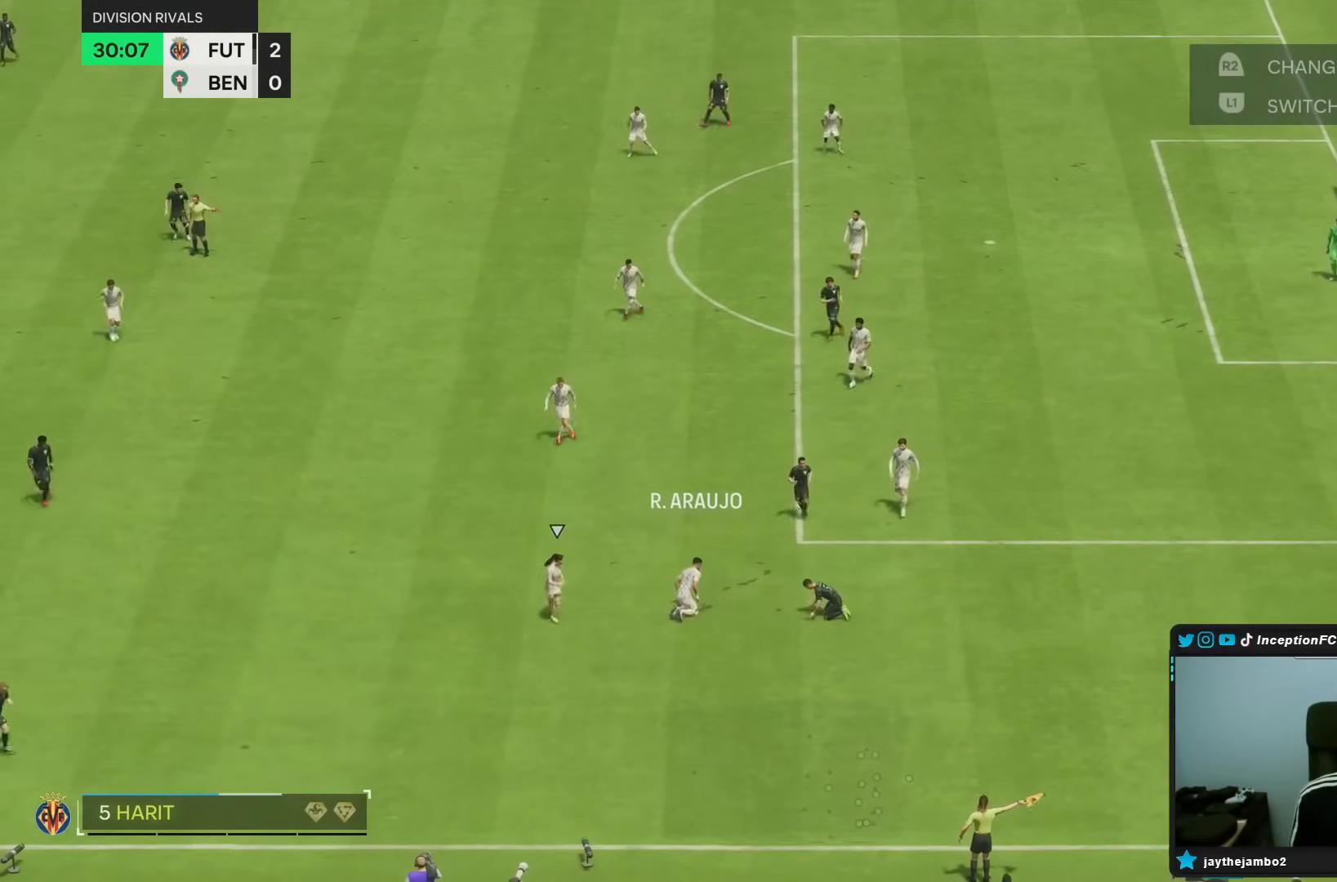
{"dt_ms": 500, "buttons": [], "left_stick": "center", "right_stick": "center", "events": [[17, "CROSS", "up"], [83, "CROSS", "down"], [183, "CROSS", "up"], [183, "R1", "up"], [250, "CROSS", "down"], [250, "R1", "down"], [317, "CROSS", "up"], [350, "R1", "up"], [383, "CROSS", "down"], [450, "CROSS", "up"]]}
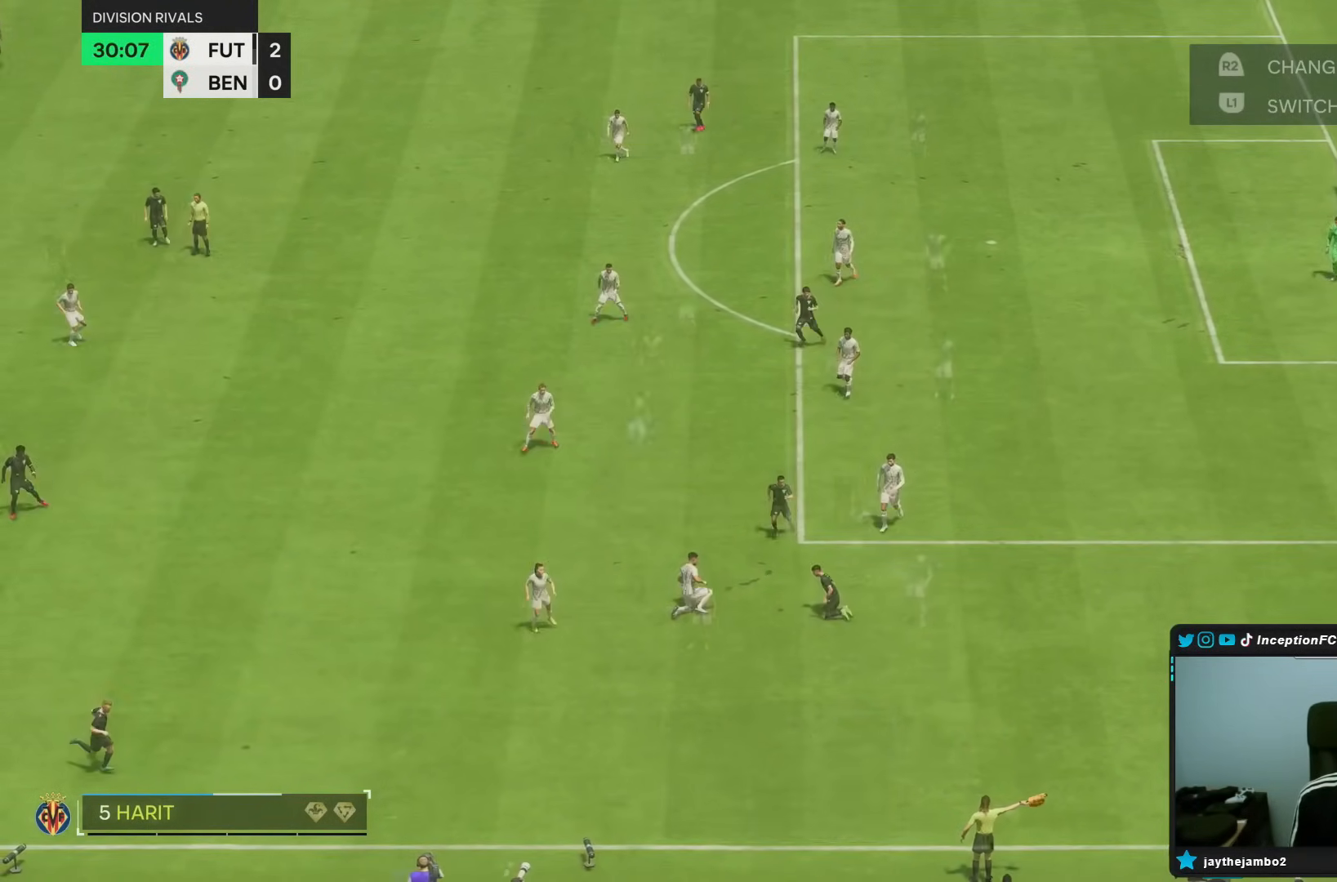
{"dt_ms": 500, "buttons": [], "left_stick": "center", "right_stick": "center", "events": []}
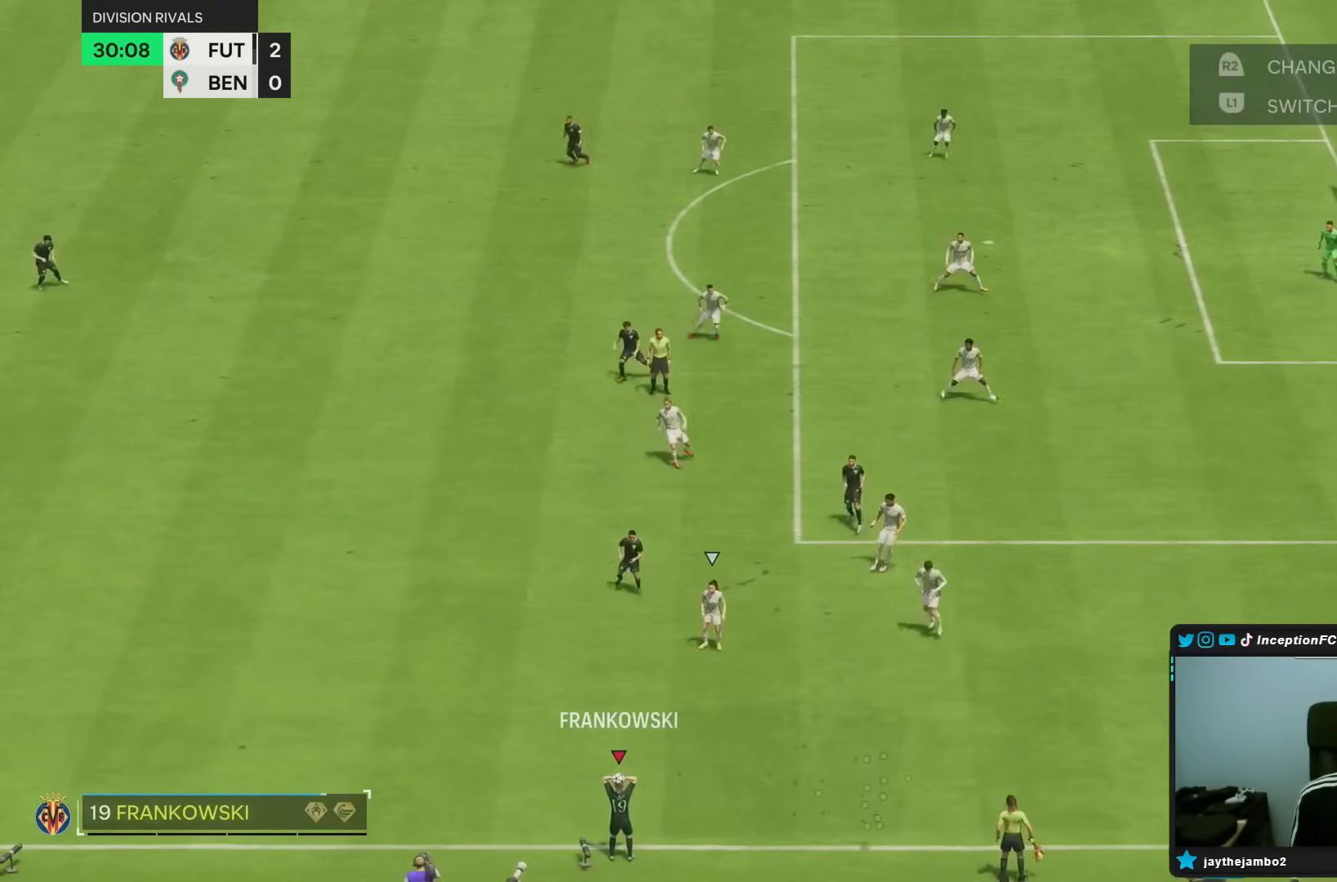
{"dt_ms": 500, "buttons": [], "left_stick": "left", "right_stick": "center", "events": [[167, "CROSS", "down"], [200, "left_stick", "left"], [367, "CROSS", "up"]]}
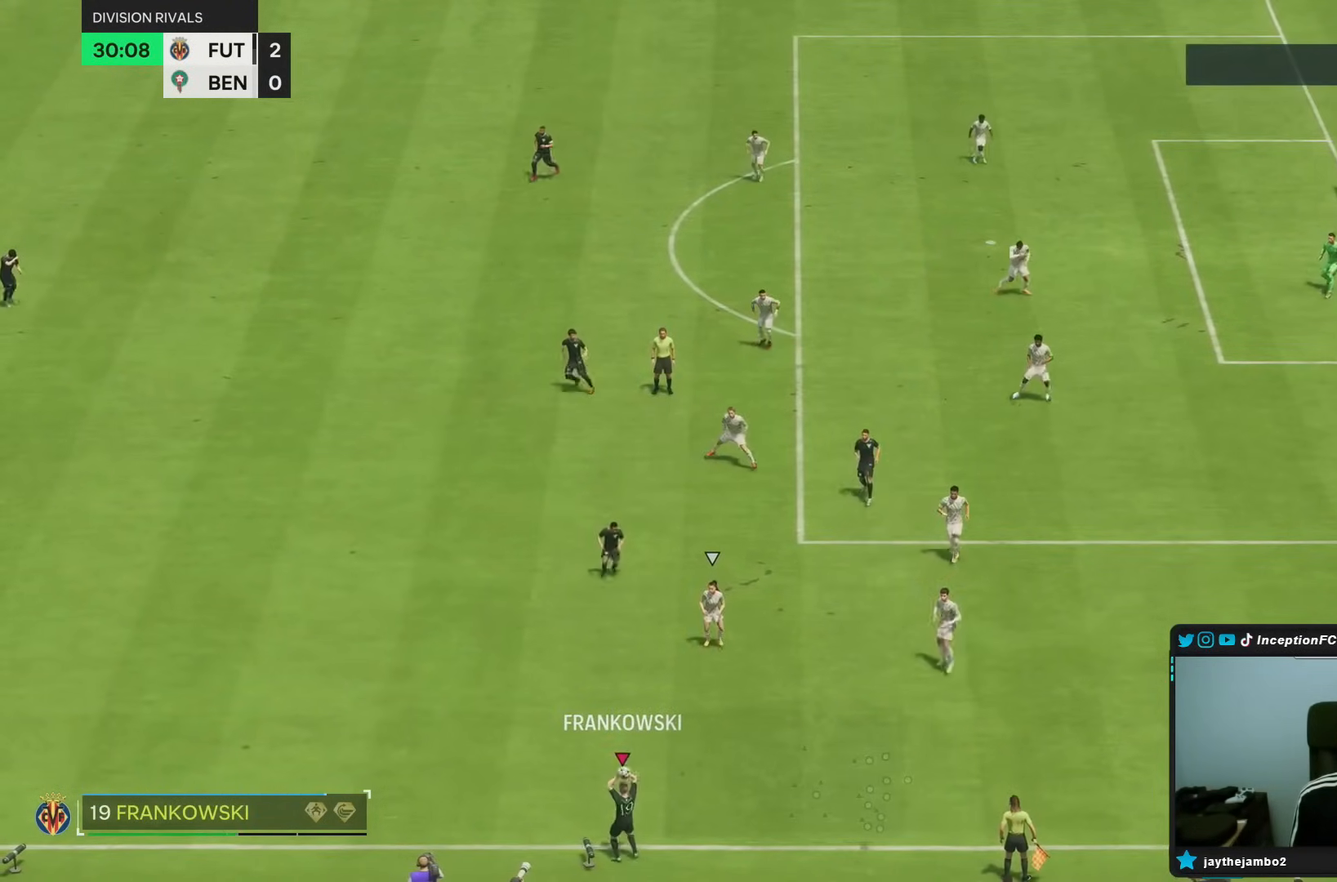
{"dt_ms": 500, "buttons": [], "left_stick": "center", "right_stick": "center", "events": [[417, "left_stick", "center"]]}
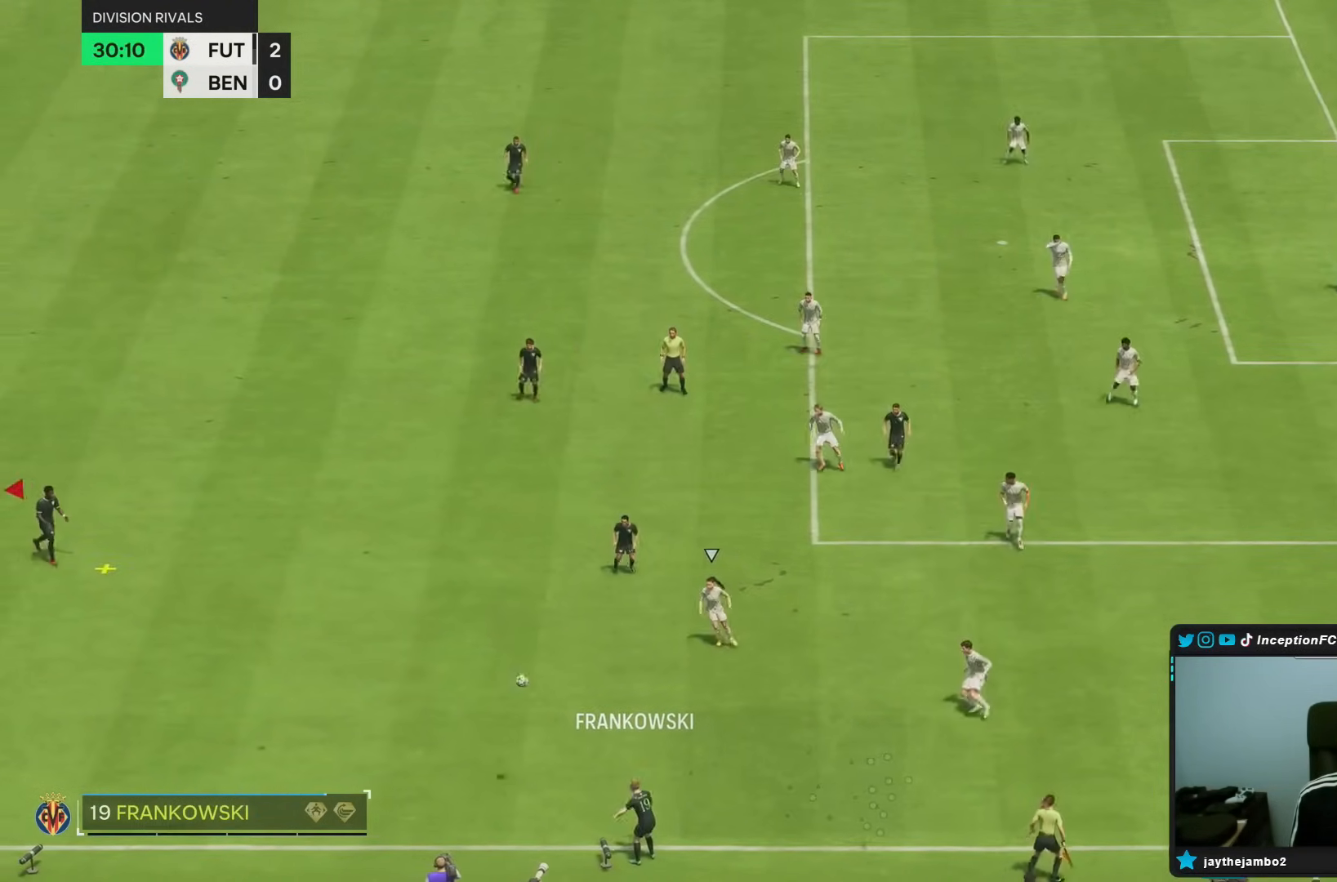
{"dt_ms": 500, "buttons": [], "left_stick": "center", "right_stick": "center", "events": [[183, "left_stick", "down-right"], [350, "left_stick", "center"]]}
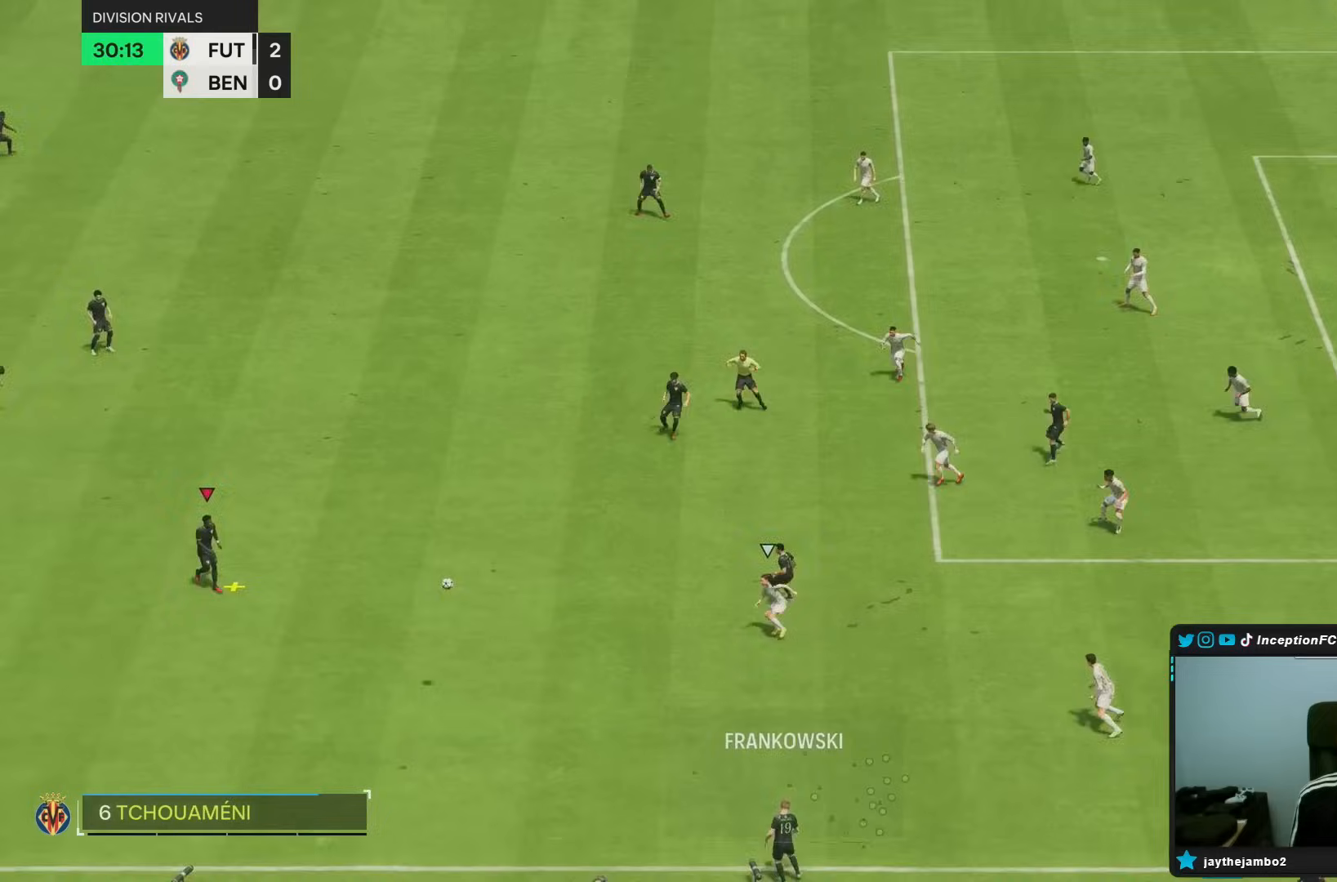
{"dt_ms": 500, "buttons": [], "left_stick": "center", "right_stick": "center", "events": []}
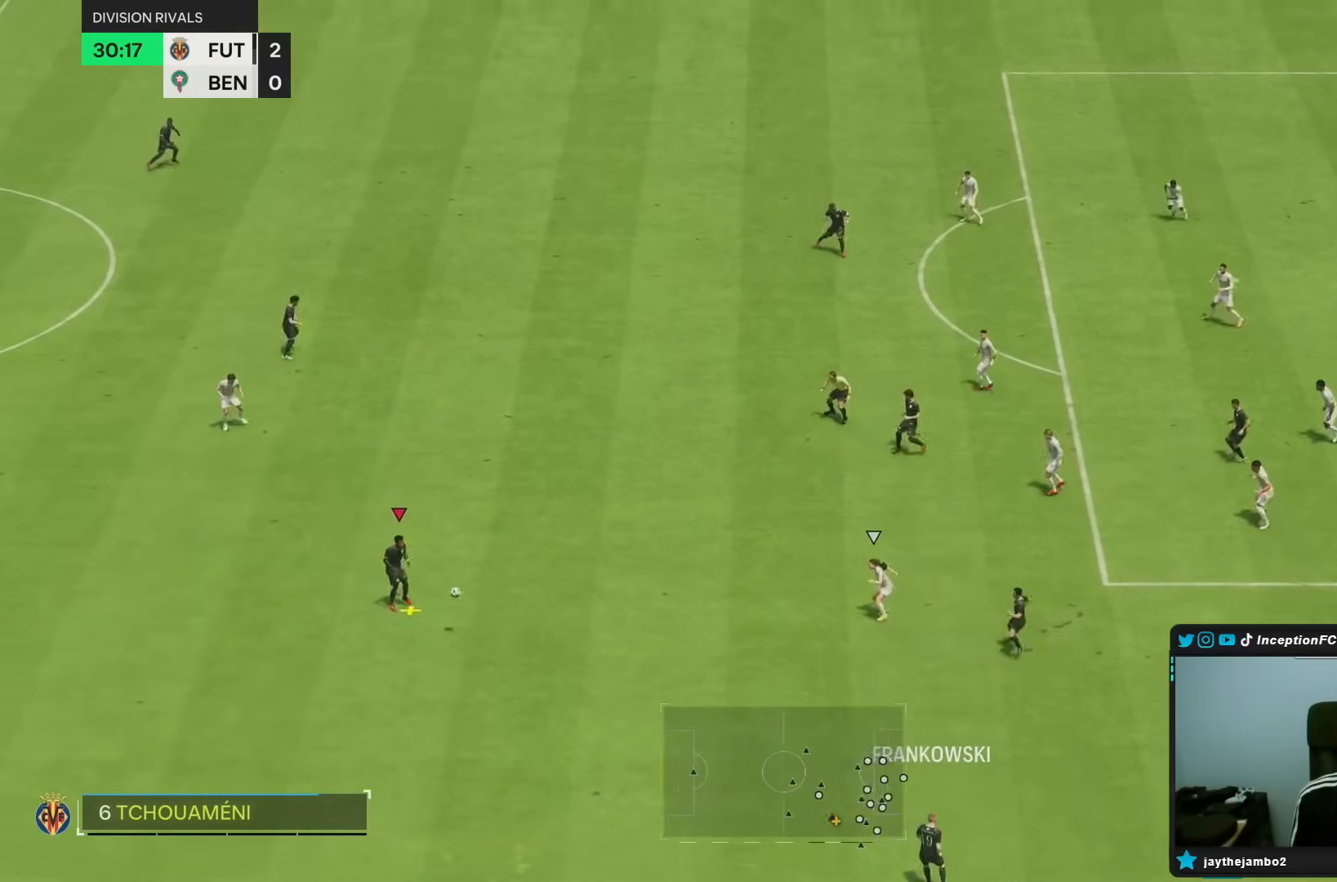
{"dt_ms": 500, "buttons": [], "left_stick": "down-left", "right_stick": "center", "events": [[117, "CROSS", "down"], [150, "left_stick", "up-right"], [250, "CROSS", "up"], [417, "left_stick", "center"], [500, "left_stick", "down-left"]]}
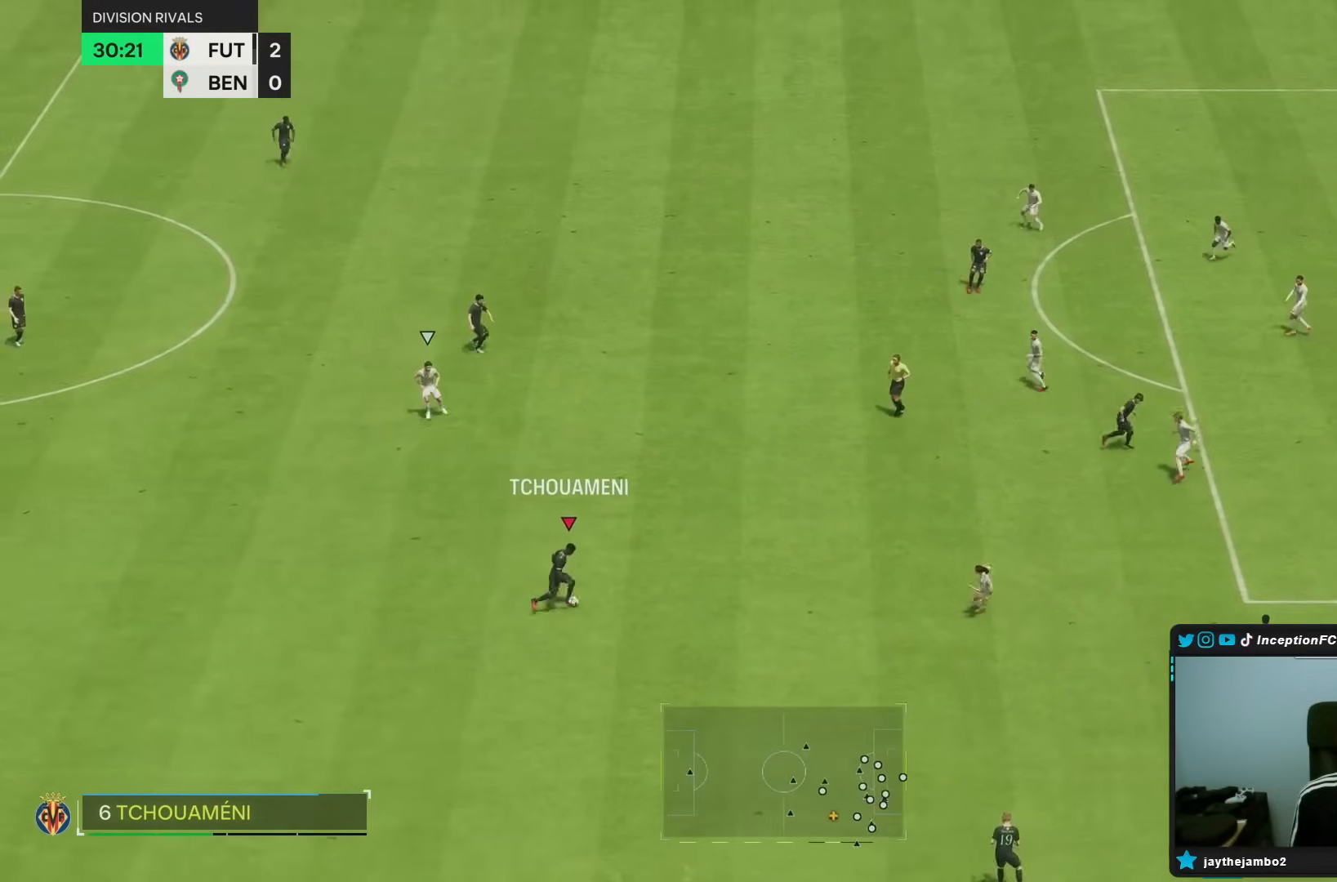
{"dt_ms": 500, "buttons": [], "left_stick": "down", "right_stick": "center", "events": [[83, "R2", "down"], [433, "R2", "up"], [500, "left_stick", "down"]]}
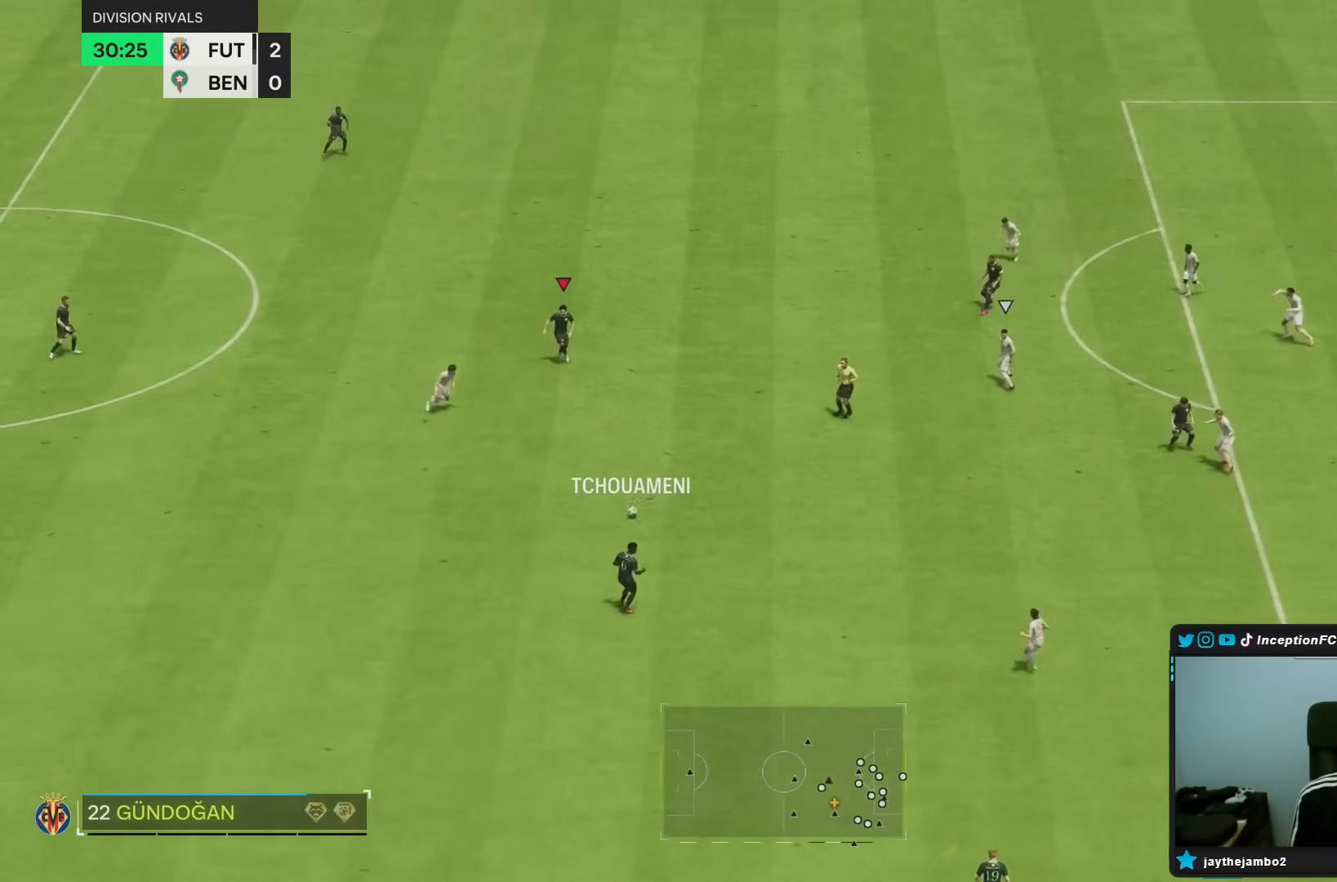
{"dt_ms": 500, "buttons": [], "left_stick": "right", "right_stick": "center", "events": [[183, "left_stick", "down-right"], [400, "left_stick", "right"]]}
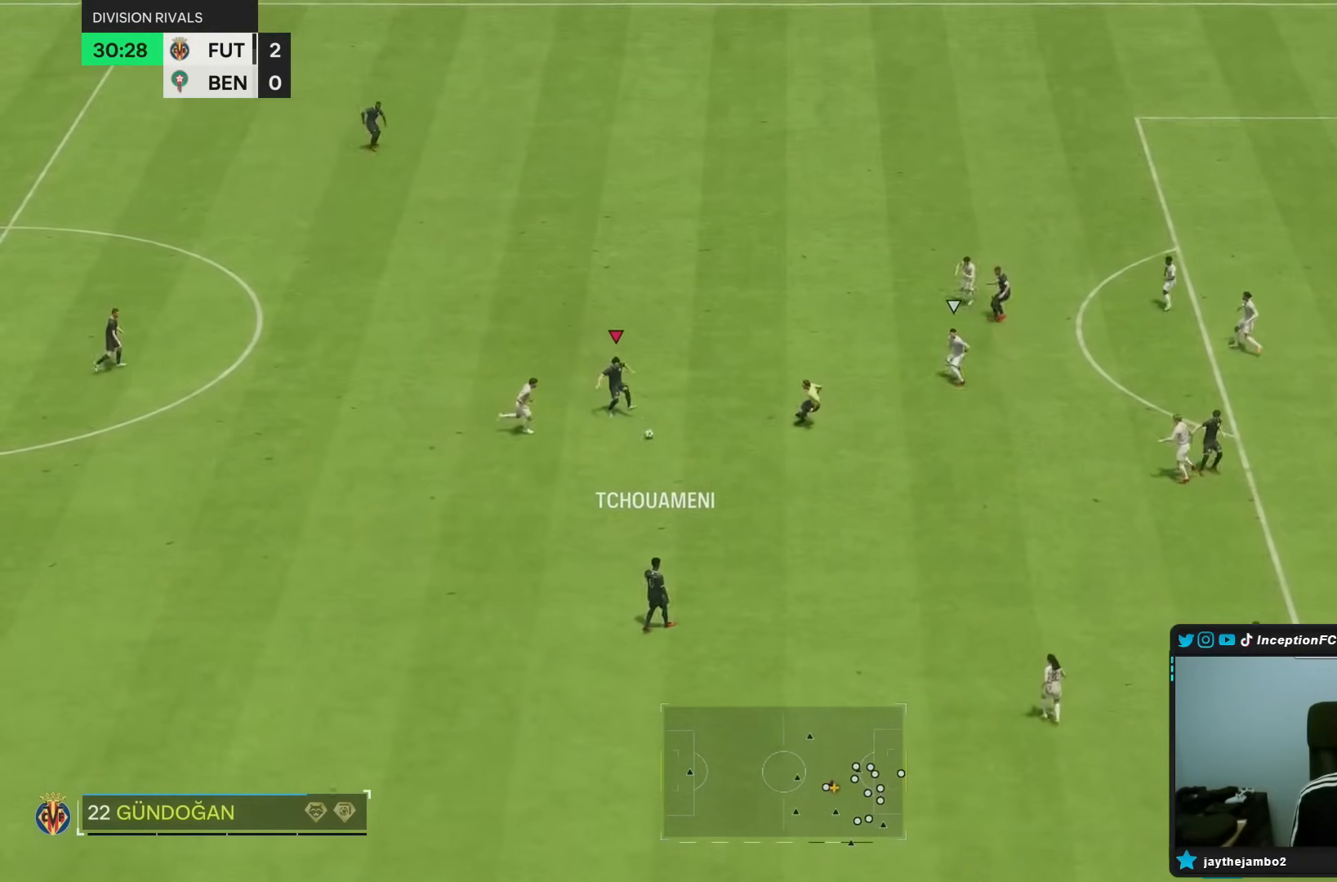
{"dt_ms": 500, "buttons": ["CROSS"], "left_stick": "center", "right_stick": "center", "events": [[133, "left_stick", "down-right"], [317, "left_stick", "center"], [500, "CROSS", "down"]]}
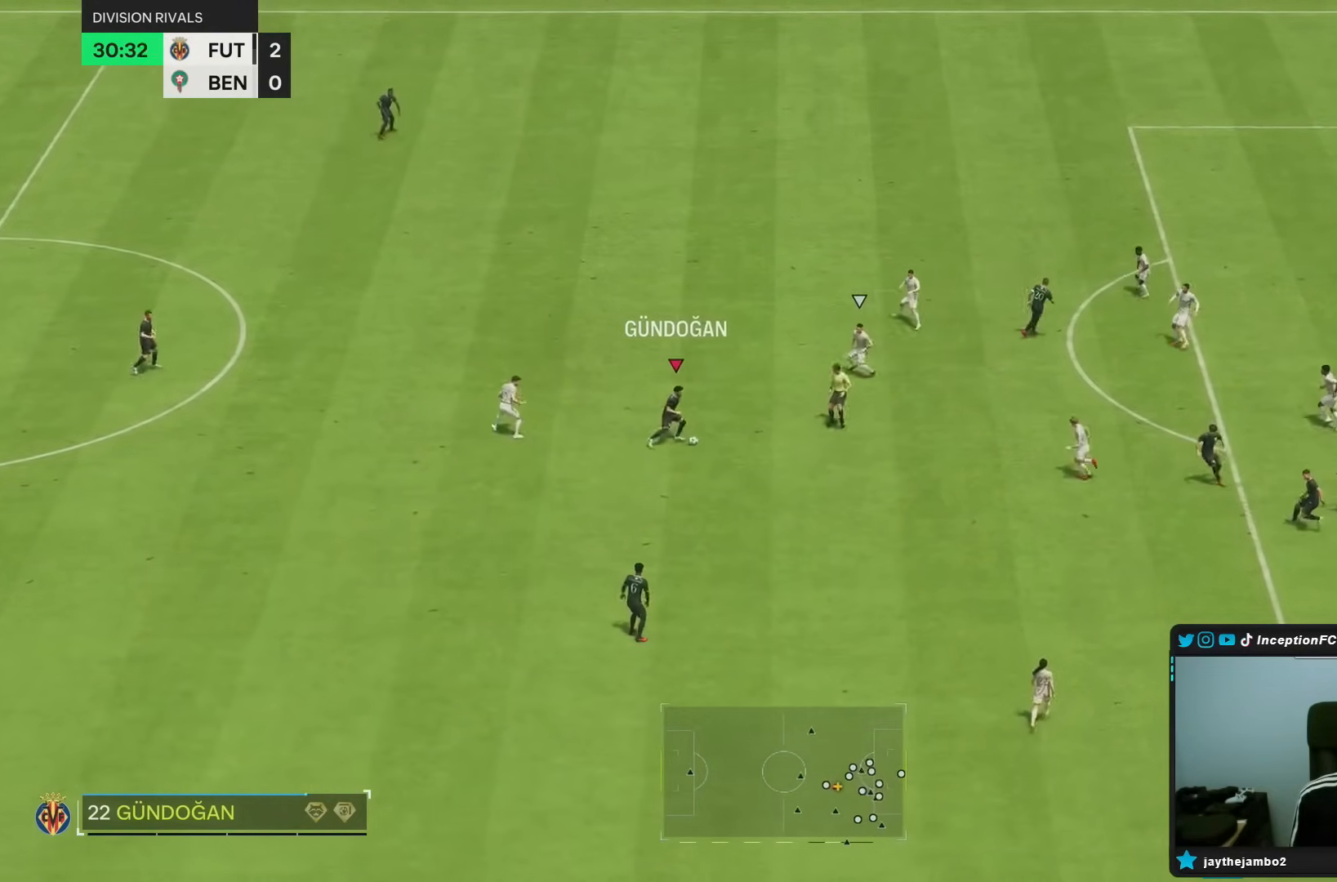
{"dt_ms": 500, "buttons": ["R2"], "left_stick": "right", "right_stick": "center", "events": [[50, "left_stick", "down"], [100, "CROSS", "up"], [300, "left_stick", "center"], [433, "R2", "down"], [483, "left_stick", "right"]]}
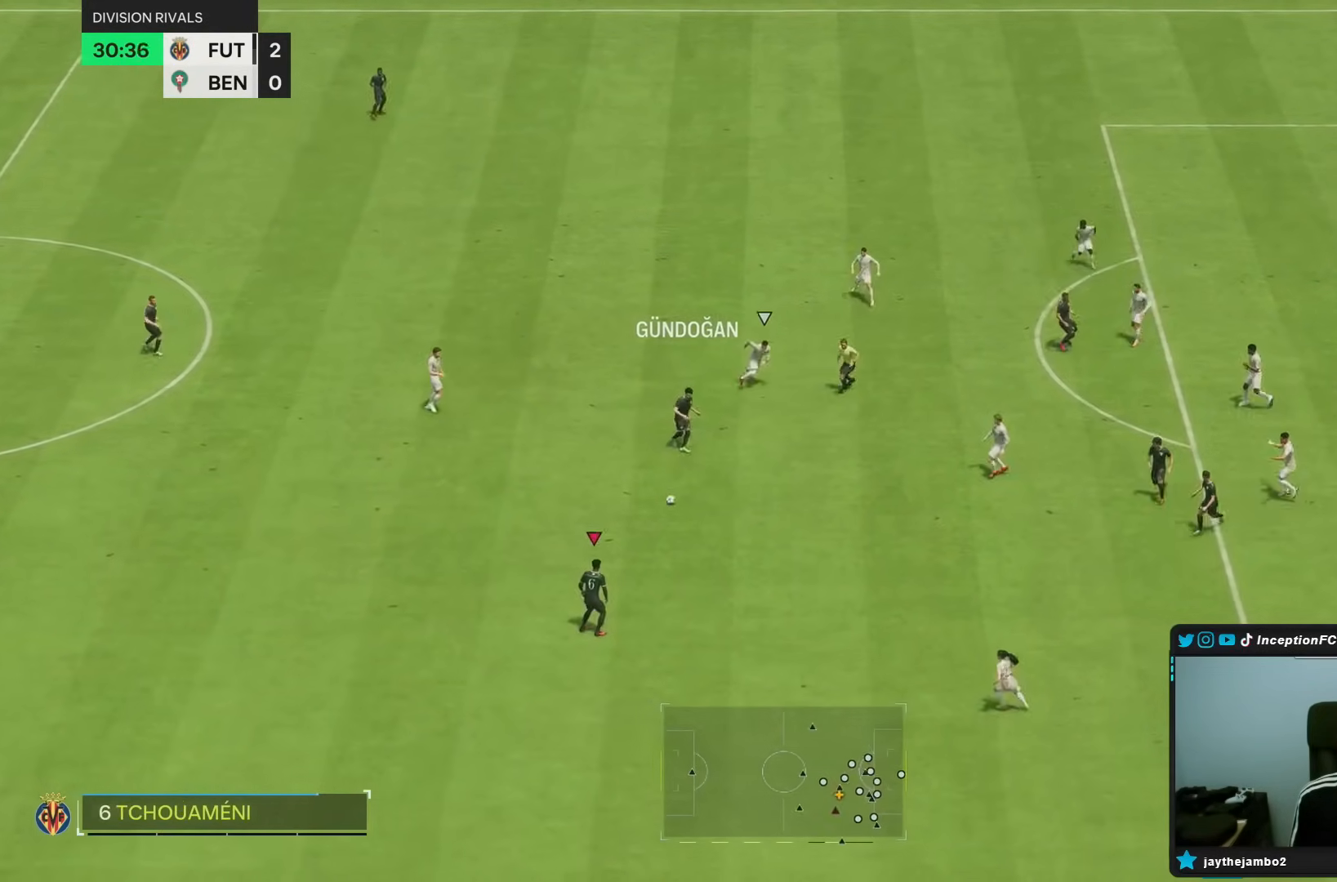
{"dt_ms": 500, "buttons": [], "left_stick": "right", "right_stick": "center", "events": [[150, "R2", "up"]]}
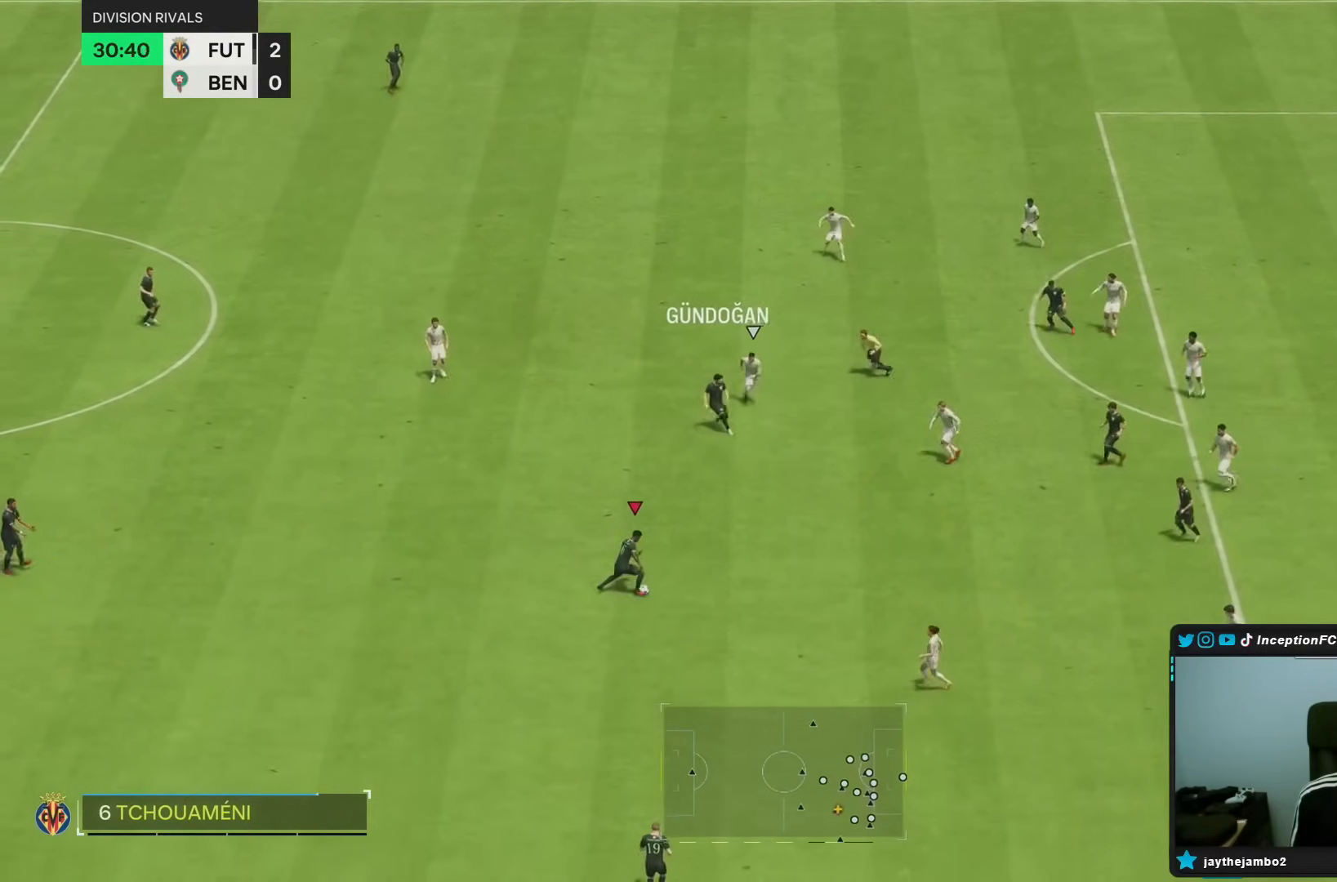
{"dt_ms": 500, "buttons": [], "left_stick": "right", "right_stick": "center", "events": [[117, "CROSS", "down"], [150, "R1", "down"], [250, "CROSS", "up"], [450, "R1", "up"]]}
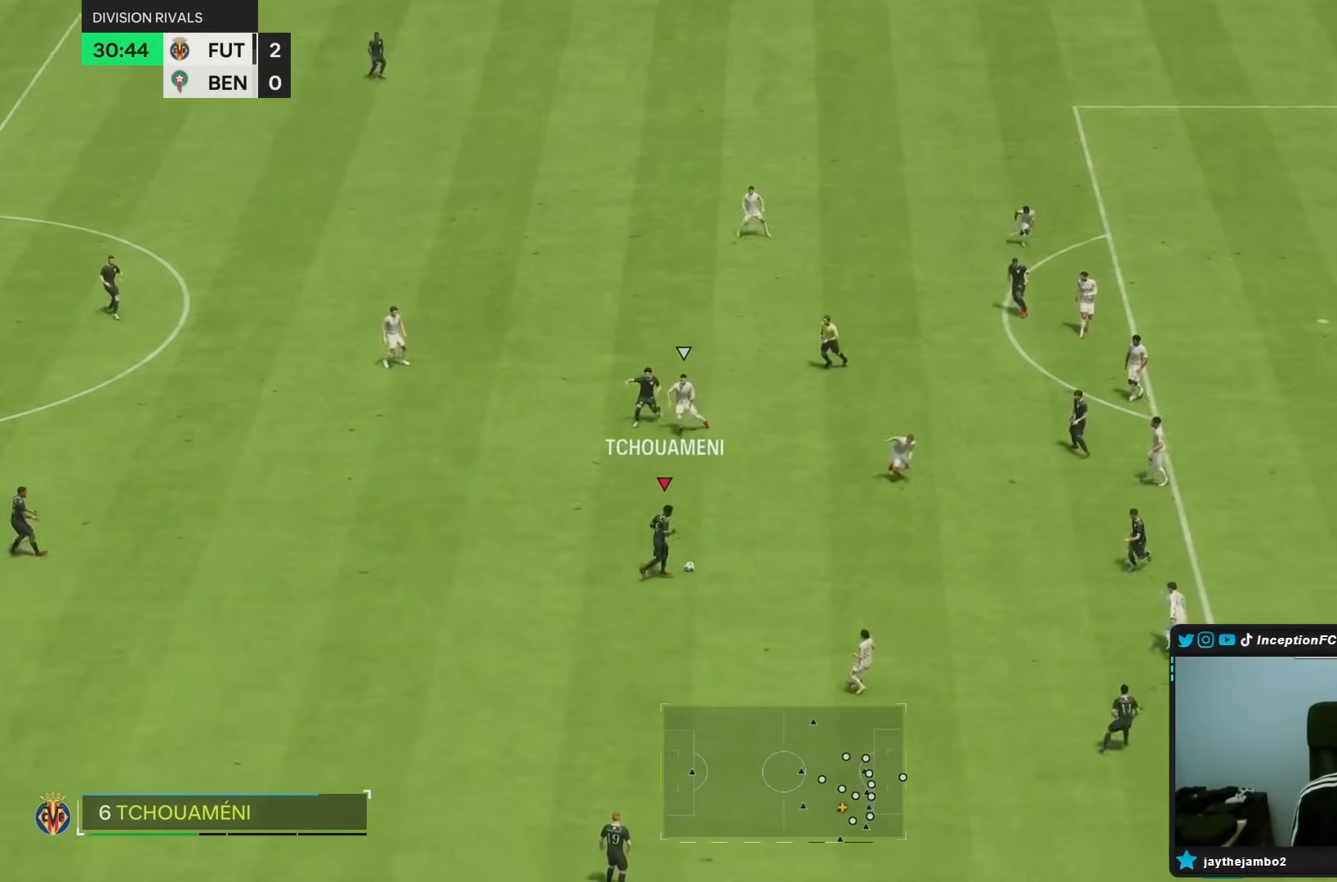
{"dt_ms": 500, "buttons": [], "left_stick": "right", "right_stick": "center", "events": [[67, "left_stick", "center"], [350, "left_stick", "right"]]}
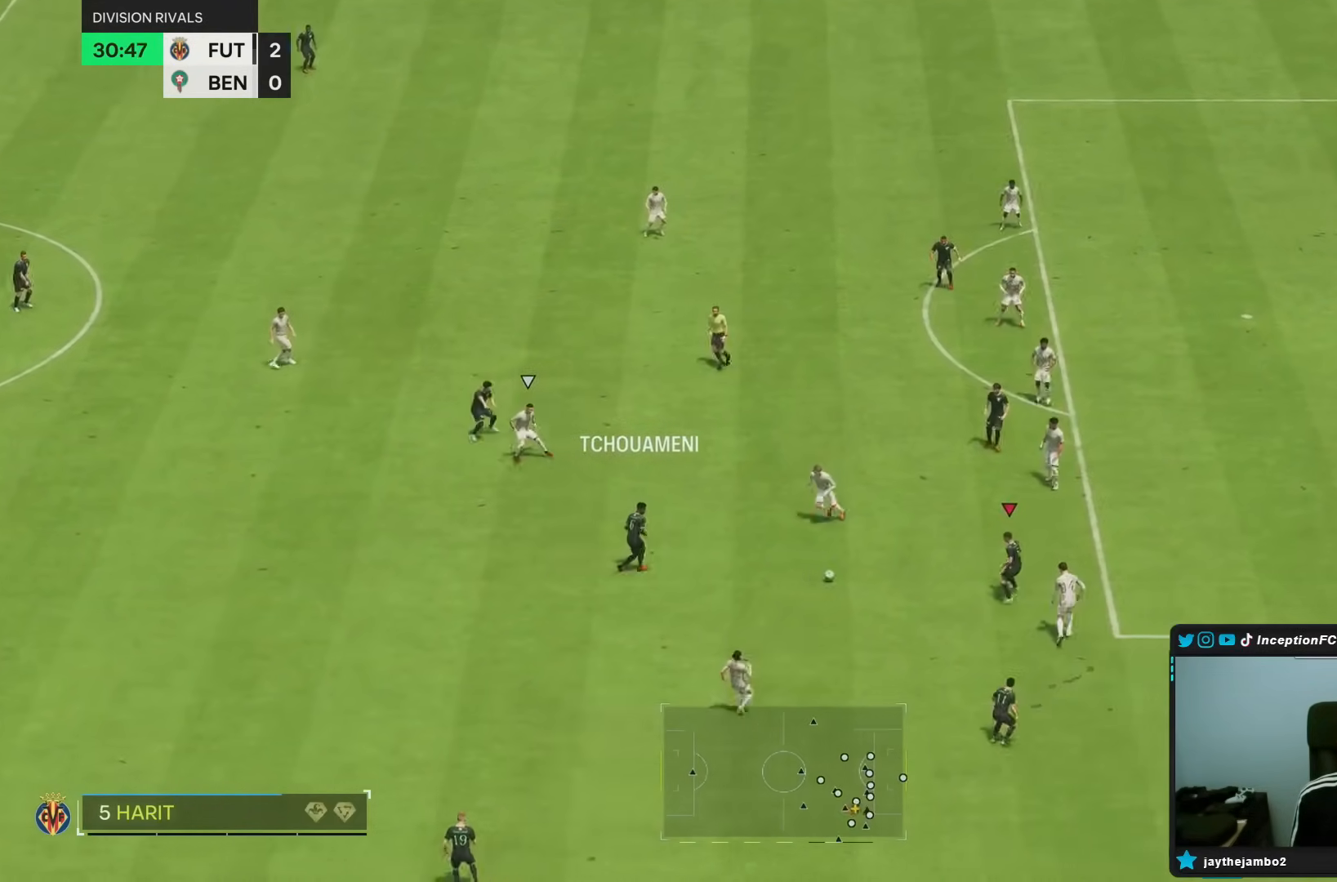
{"dt_ms": 500, "buttons": [], "left_stick": "up-right", "right_stick": "center", "events": [[250, "left_stick", "up-right"]]}
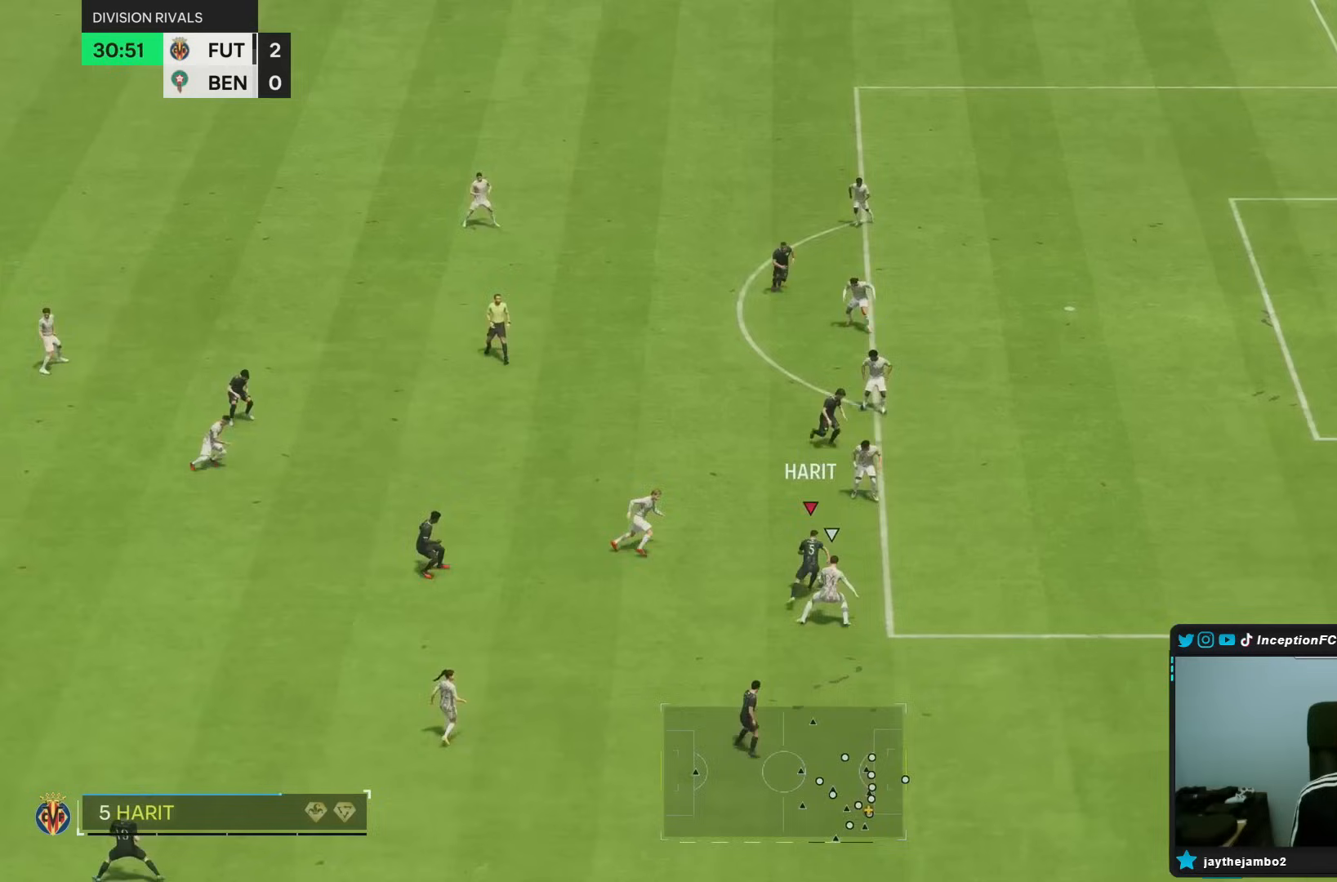
{"dt_ms": 500, "buttons": [], "left_stick": "right", "right_stick": "center", "events": [[50, "right_stick", "up"], [150, "right_stick", "down-left"], [167, "left_stick", "right"], [300, "right_stick", "center"]]}
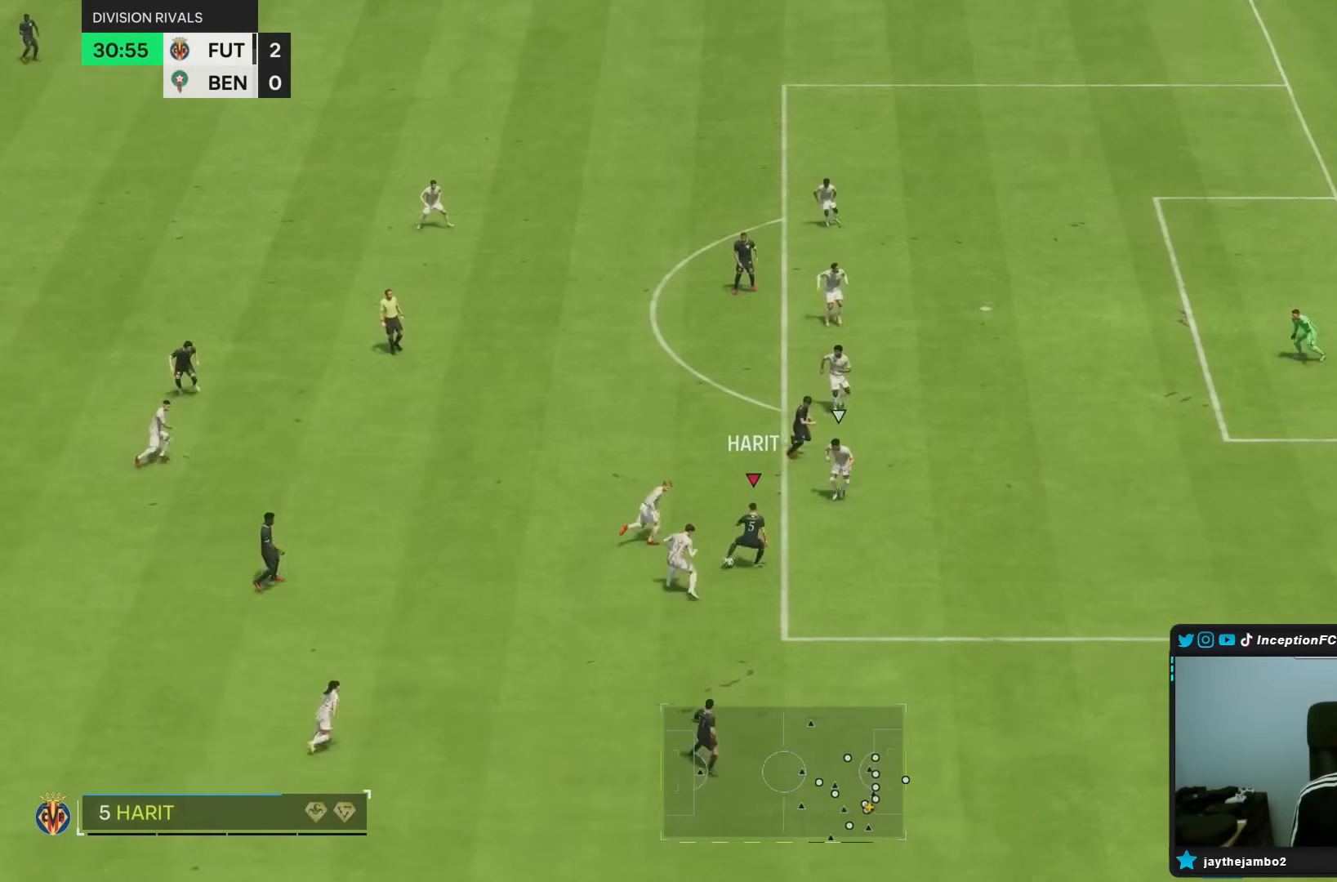
{"dt_ms": 500, "buttons": ["R2"], "left_stick": "right", "right_stick": "center", "events": [[383, "R2", "down"]]}
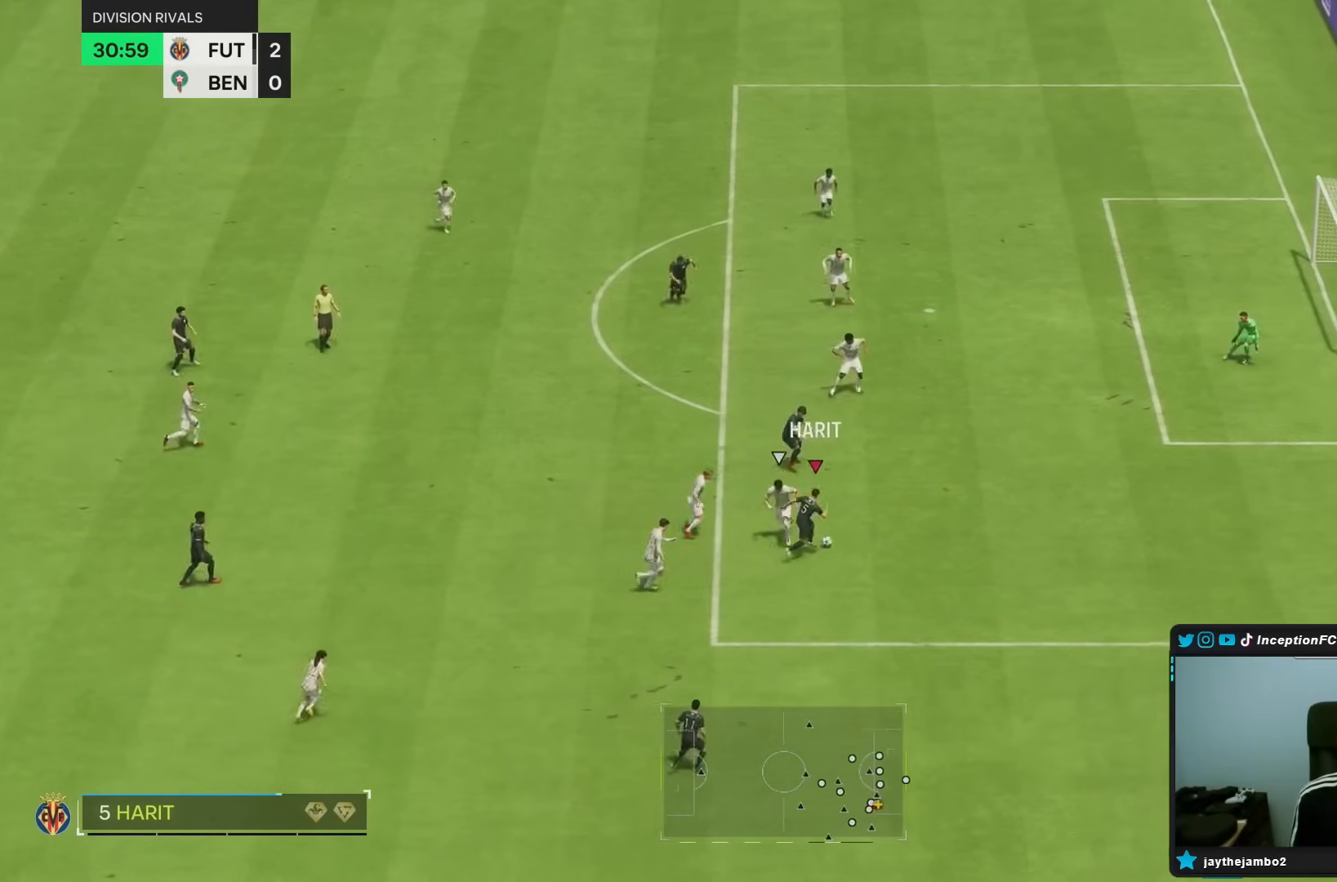
{"dt_ms": 500, "buttons": [], "left_stick": "center", "right_stick": "center", "events": [[317, "R2", "up"], [450, "left_stick", "center"]]}
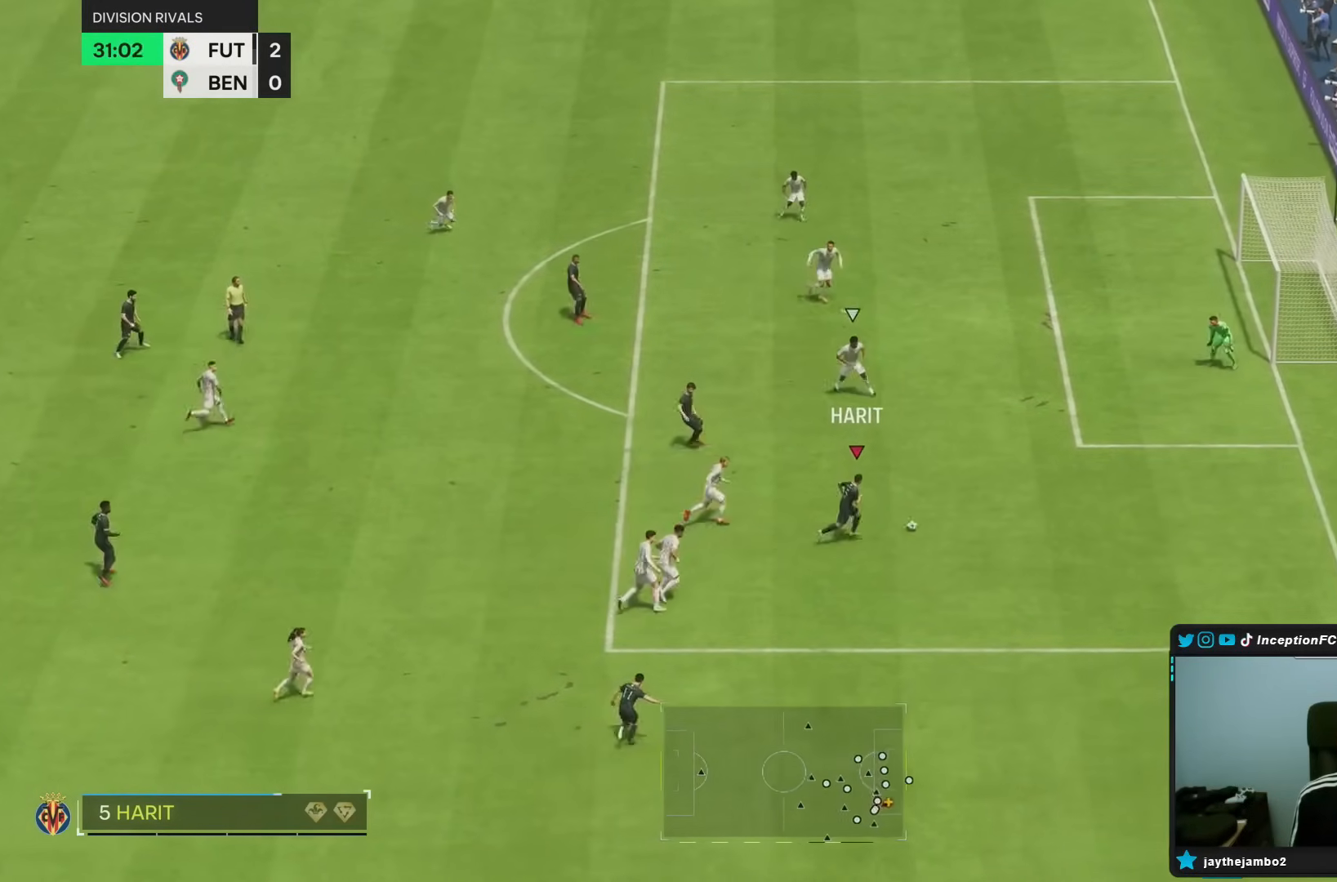
{"dt_ms": 500, "buttons": [], "left_stick": "left", "right_stick": "center", "events": [[67, "CIRCLE", "down"], [83, "left_stick", "left"], [233, "right_stick", "down-right"], [300, "CIRCLE", "up"], [300, "right_stick", "down-left"], [383, "right_stick", "center"]]}
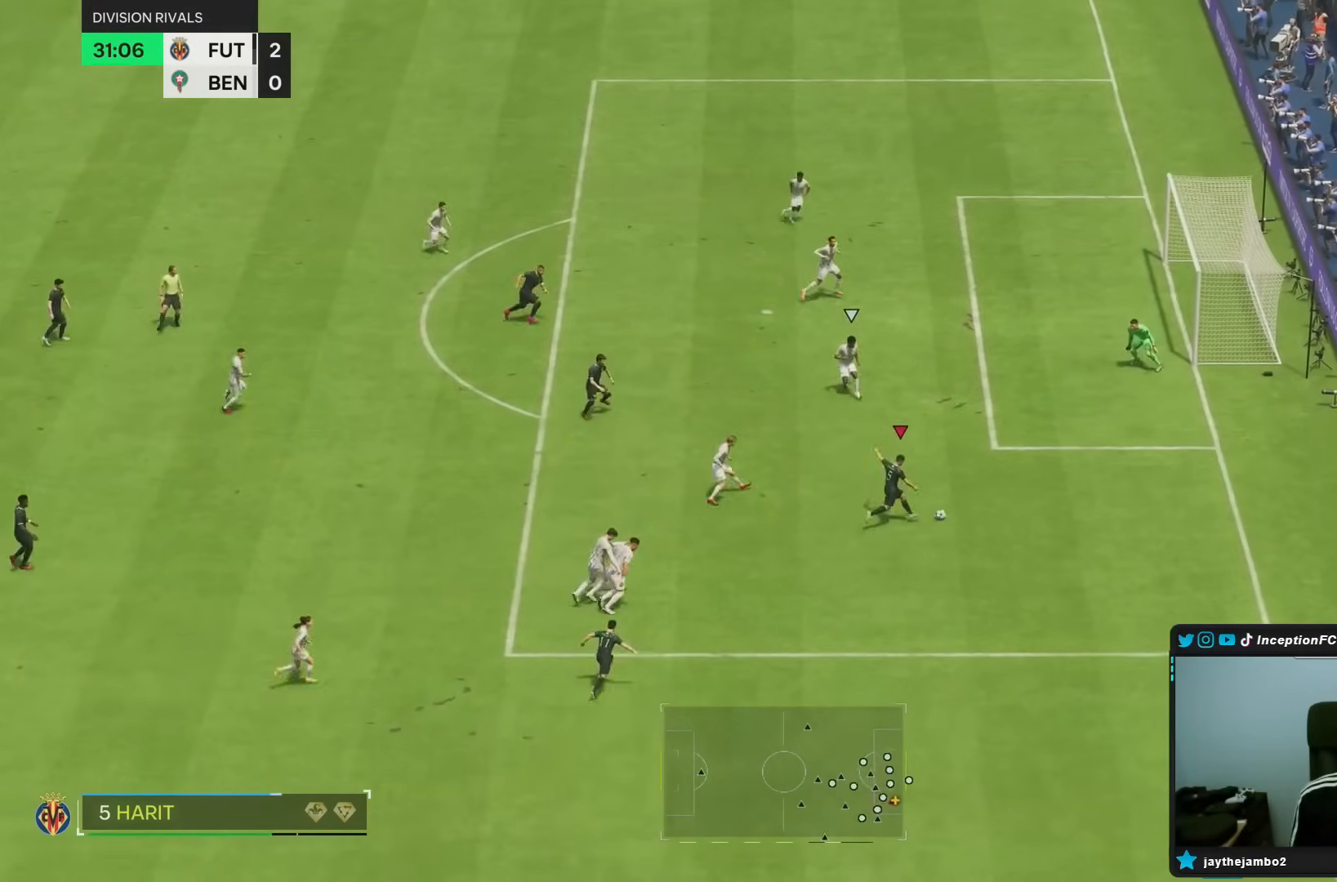
{"dt_ms": 500, "buttons": [], "left_stick": "left", "right_stick": "center", "events": [[183, "CIRCLE", "down"], [350, "CIRCLE", "up"]]}
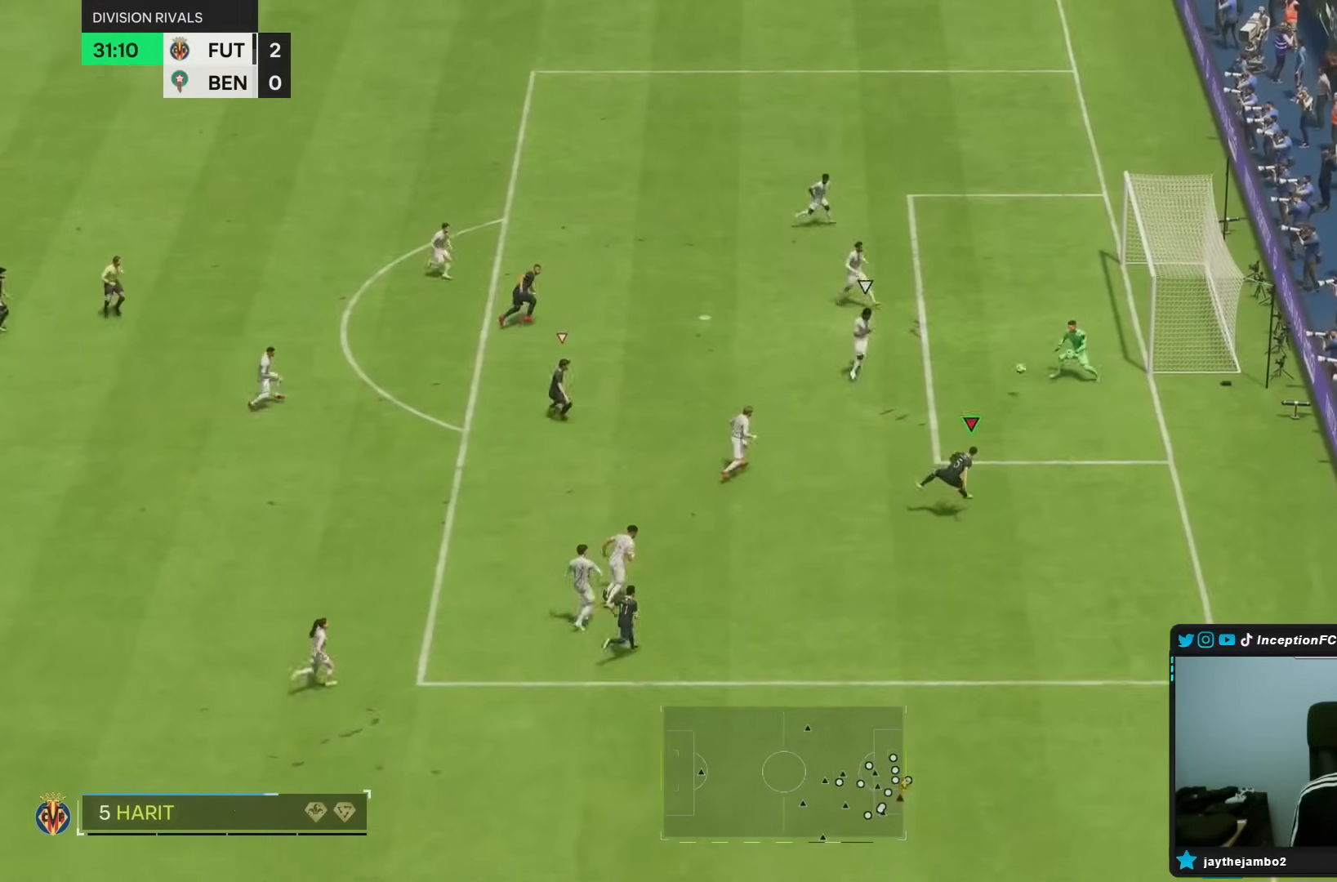
{"dt_ms": 500, "buttons": [], "left_stick": "center", "right_stick": "center", "events": [[100, "left_stick", "center"]]}
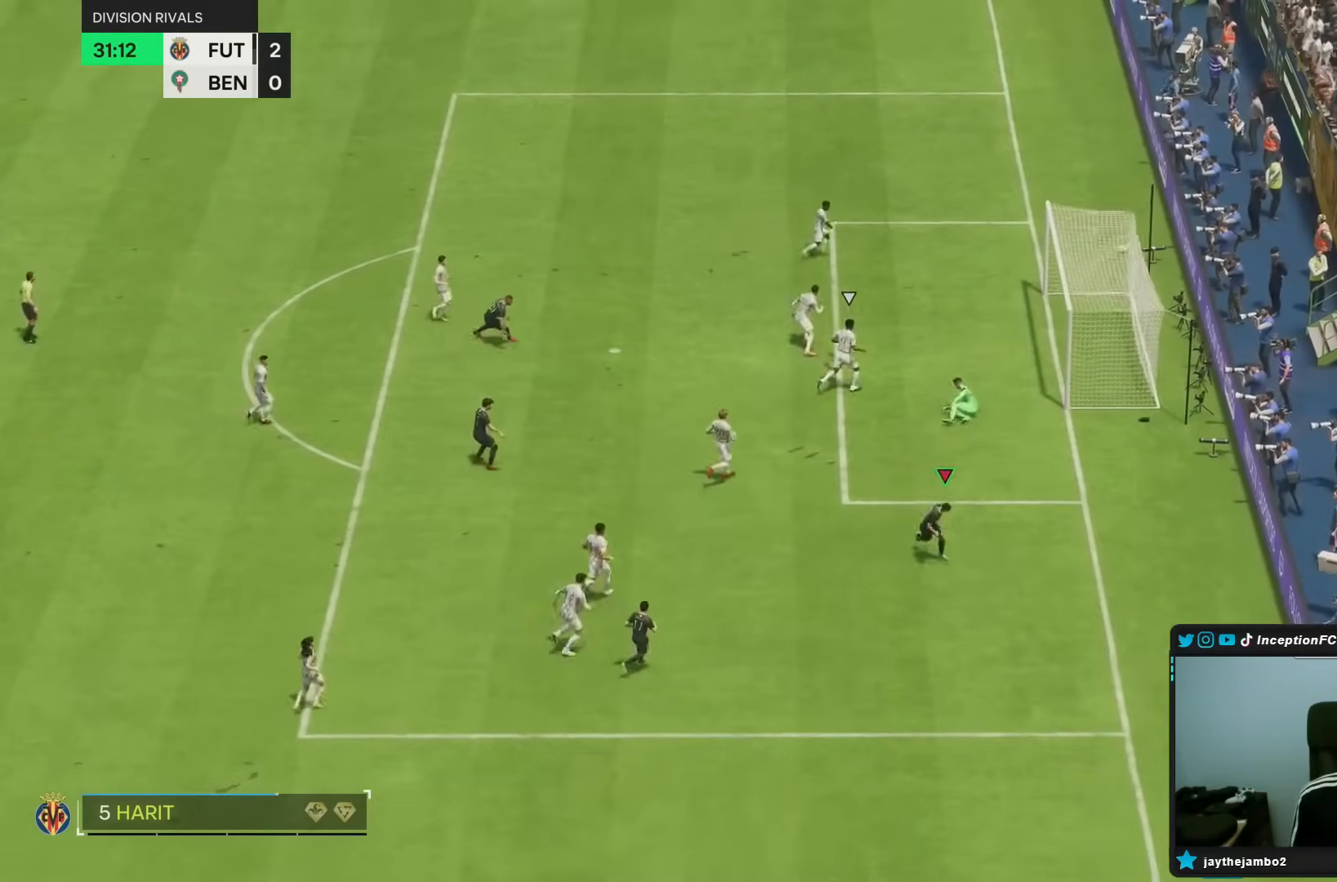
{"dt_ms": 1000, "buttons": ["R1"], "left_stick": "center", "right_stick": "center"}
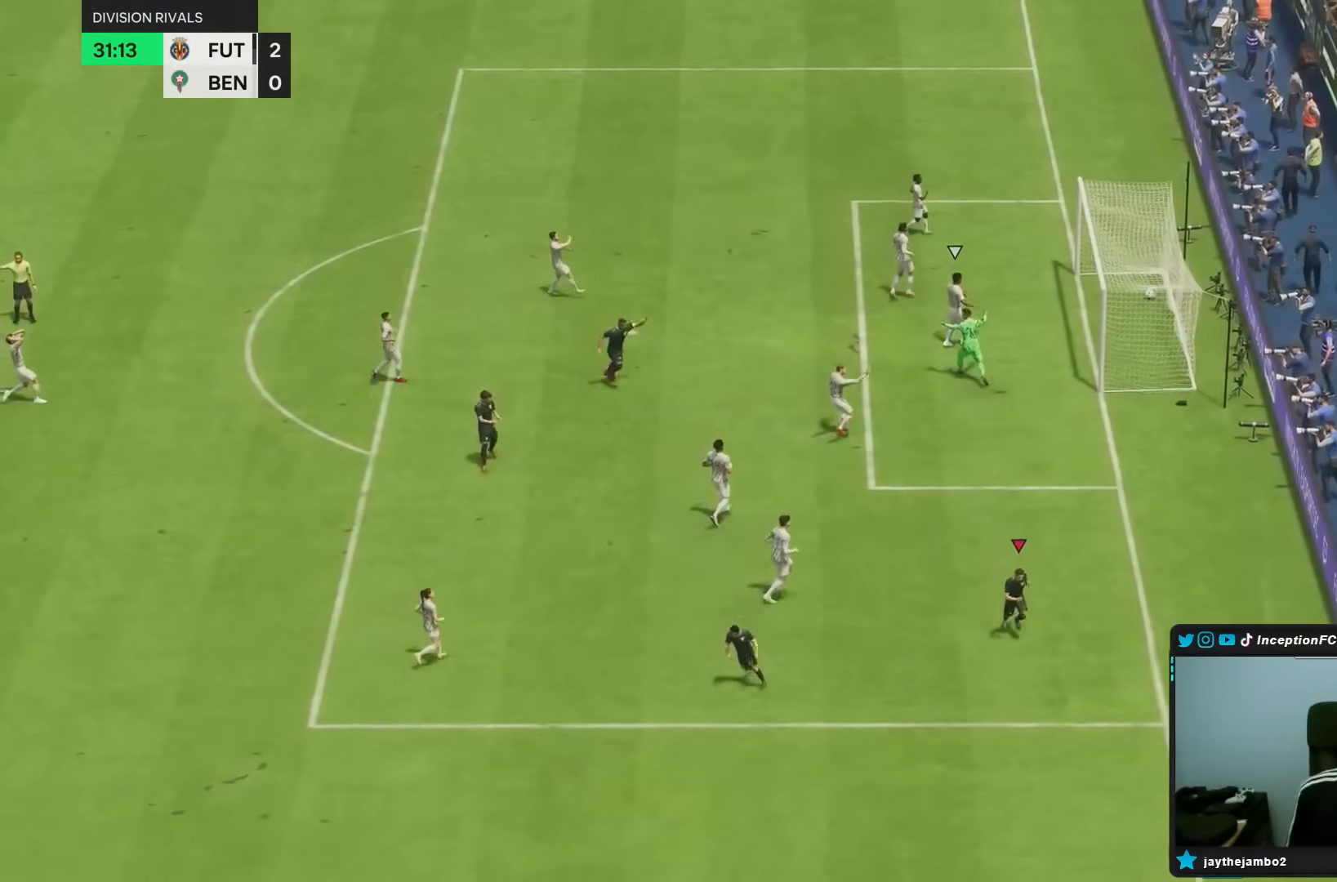
{"dt_ms": 500, "buttons": [], "left_stick": "center", "right_stick": "center", "events": [[100, "R1", "up"], [150, "R1", "down"], [350, "R1", "up"]]}
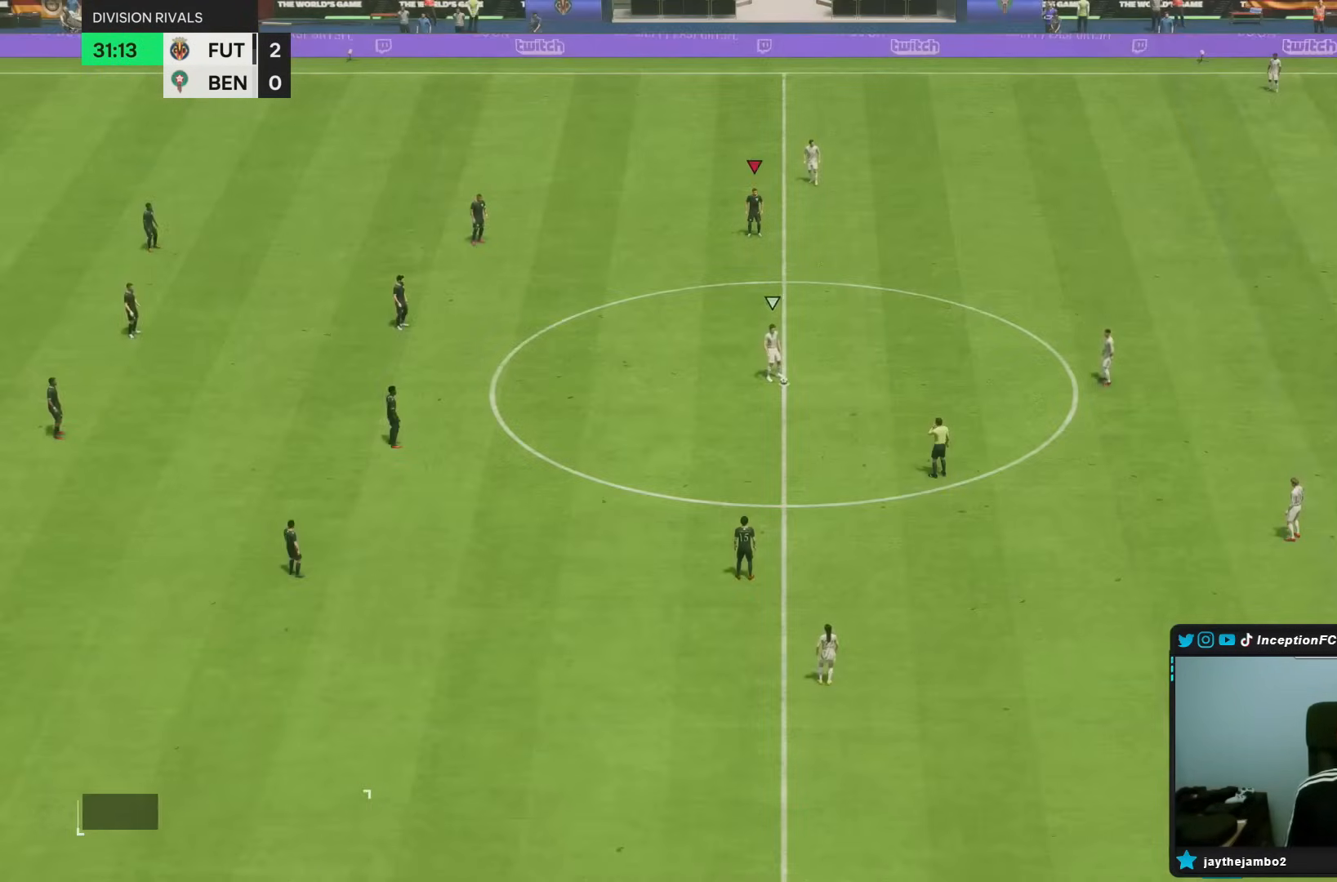
{"dt_ms": 500, "buttons": [], "left_stick": "center", "right_stick": "center", "events": []}